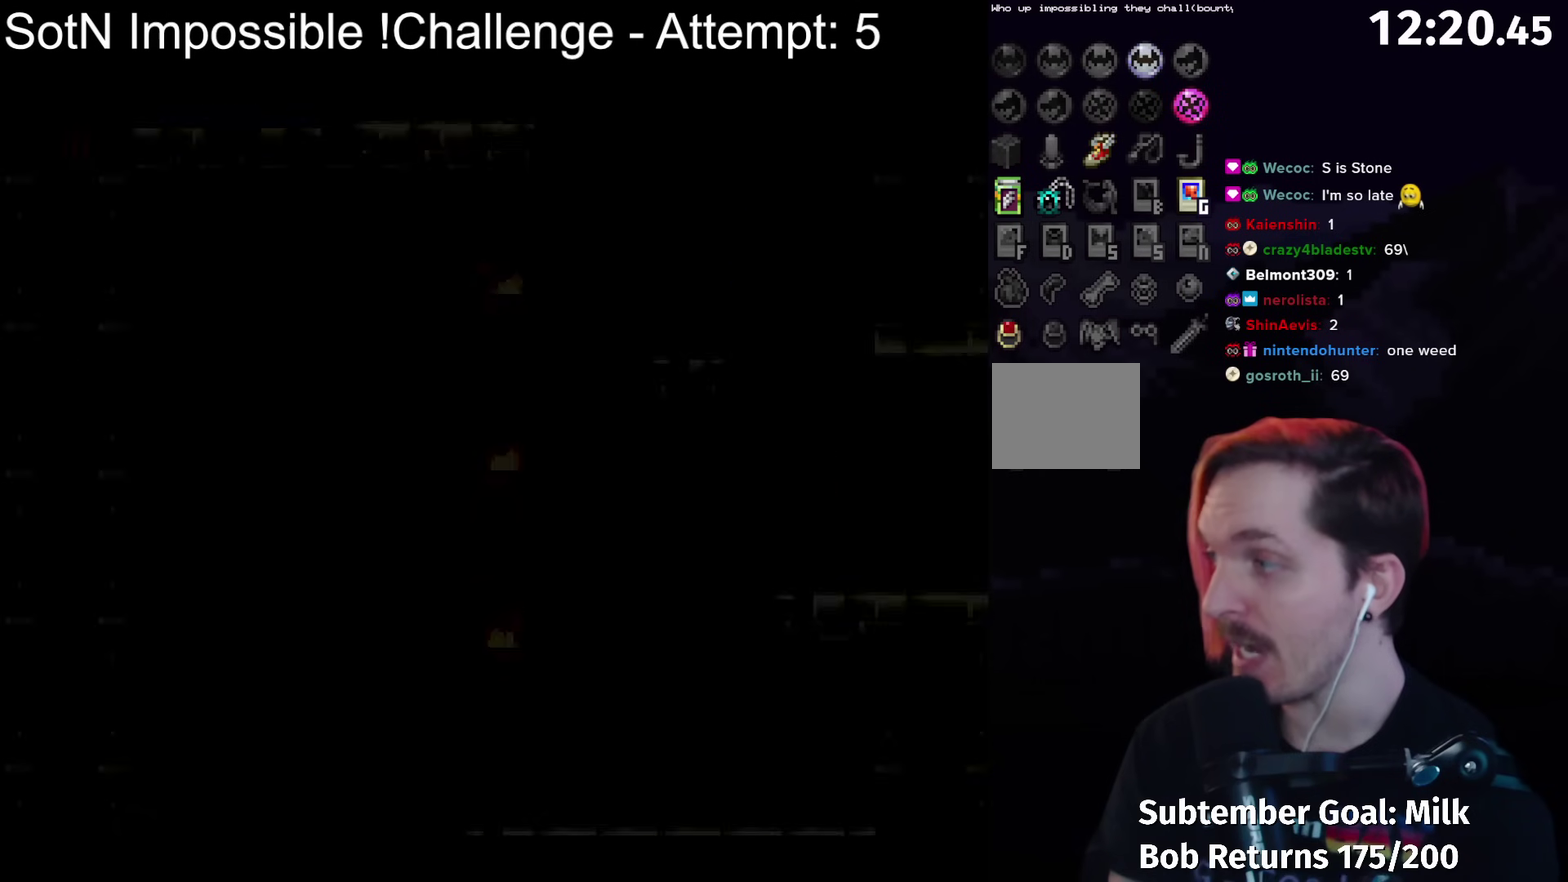
Gameplay with a controller (Xbox layout); each line is a JSON object with the inputs held at the frame after it. "events" lists button and stick changes between this image and that frame as [ms after this image, input, new state], when the widget could be followed in between. Not read: L3 R3 right_stick.
{"buttons": [], "left_stick": "down-right", "events": []}
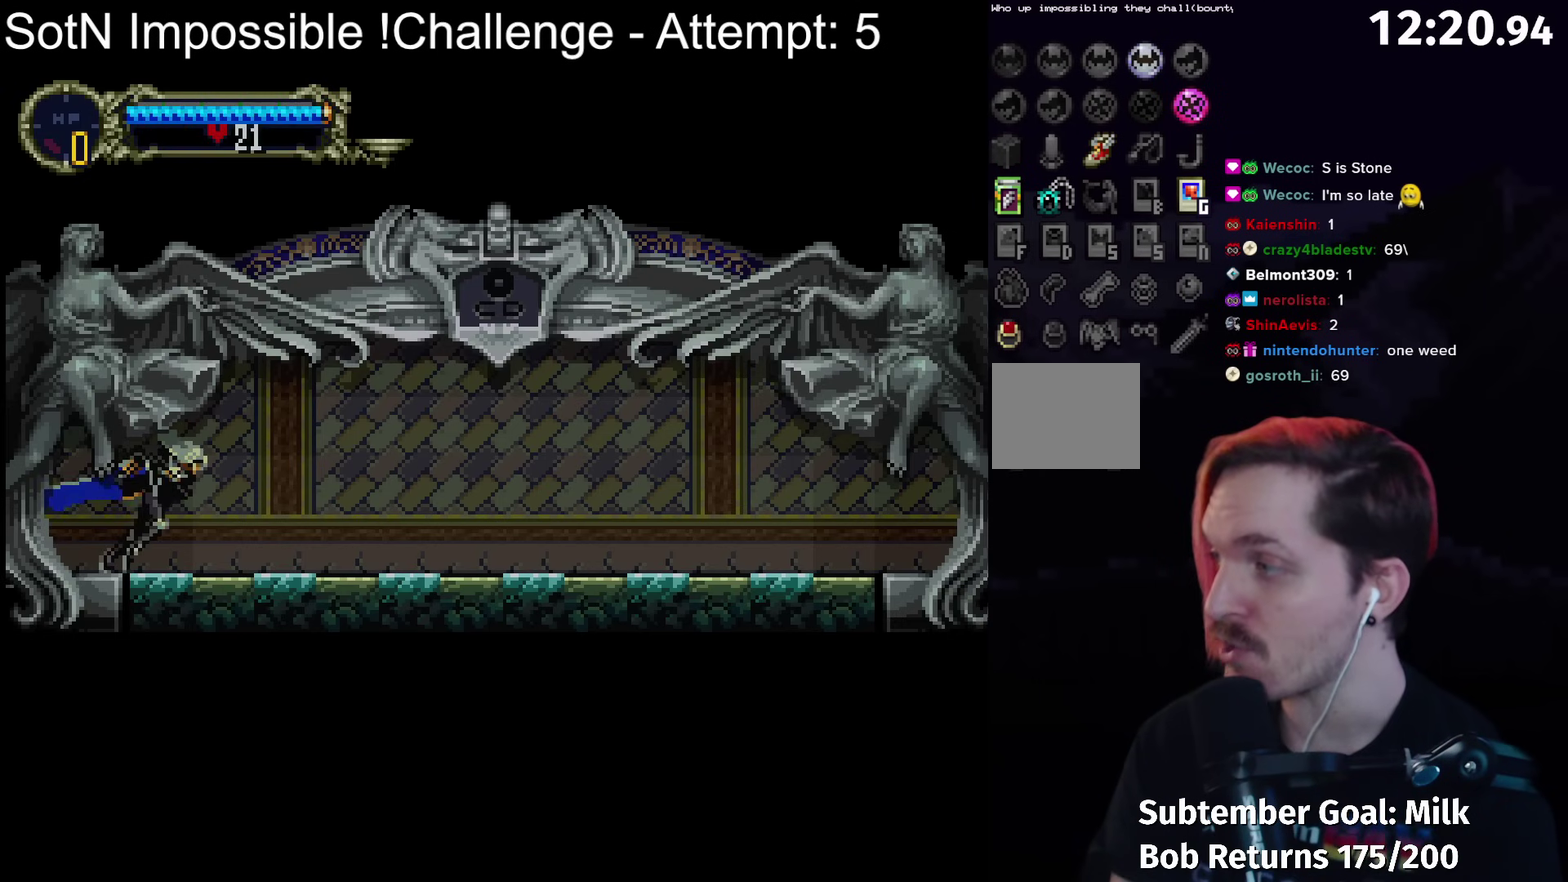
{"buttons": [], "left_stick": "center", "events": [[150, "left_stick", "left"], [183, "B", "down"], [217, "Y", "down"], [250, "B", "up"], [283, "Y", "up"], [283, "left_stick", "center"], [383, "B", "down"], [417, "Y", "down"], [467, "B", "up"], [467, "Y", "up"]]}
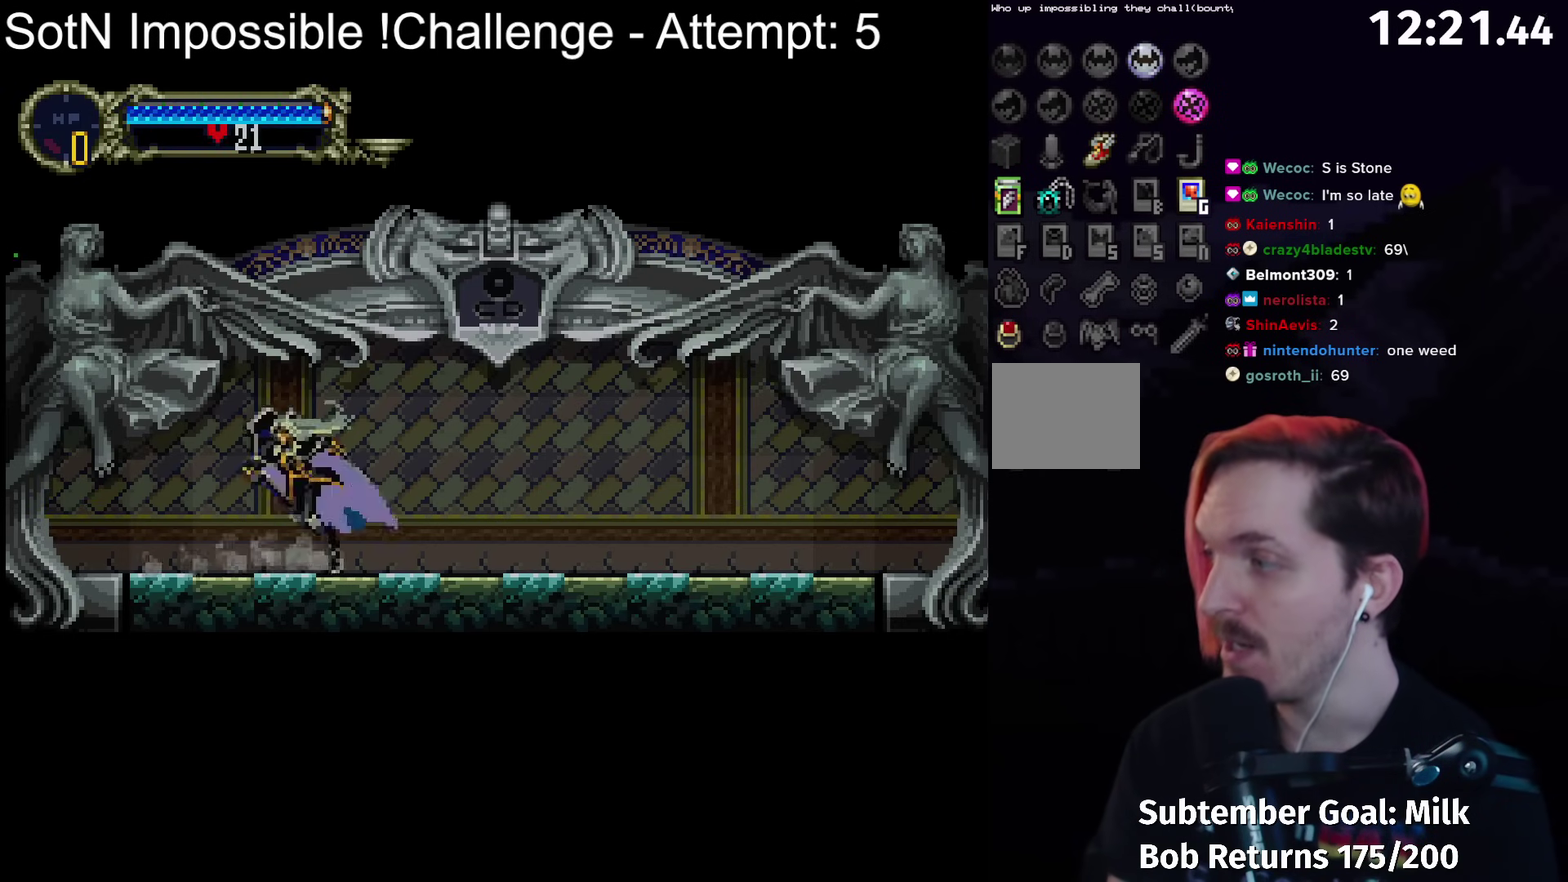
{"buttons": [], "left_stick": "center", "events": [[67, "B", "down"], [100, "Y", "down"], [150, "B", "up"], [150, "Y", "up"], [233, "B", "down"], [267, "Y", "down"], [317, "B", "up"], [333, "Y", "up"], [417, "B", "down"], [450, "Y", "down"], [500, "B", "up"], [500, "Y", "up"]]}
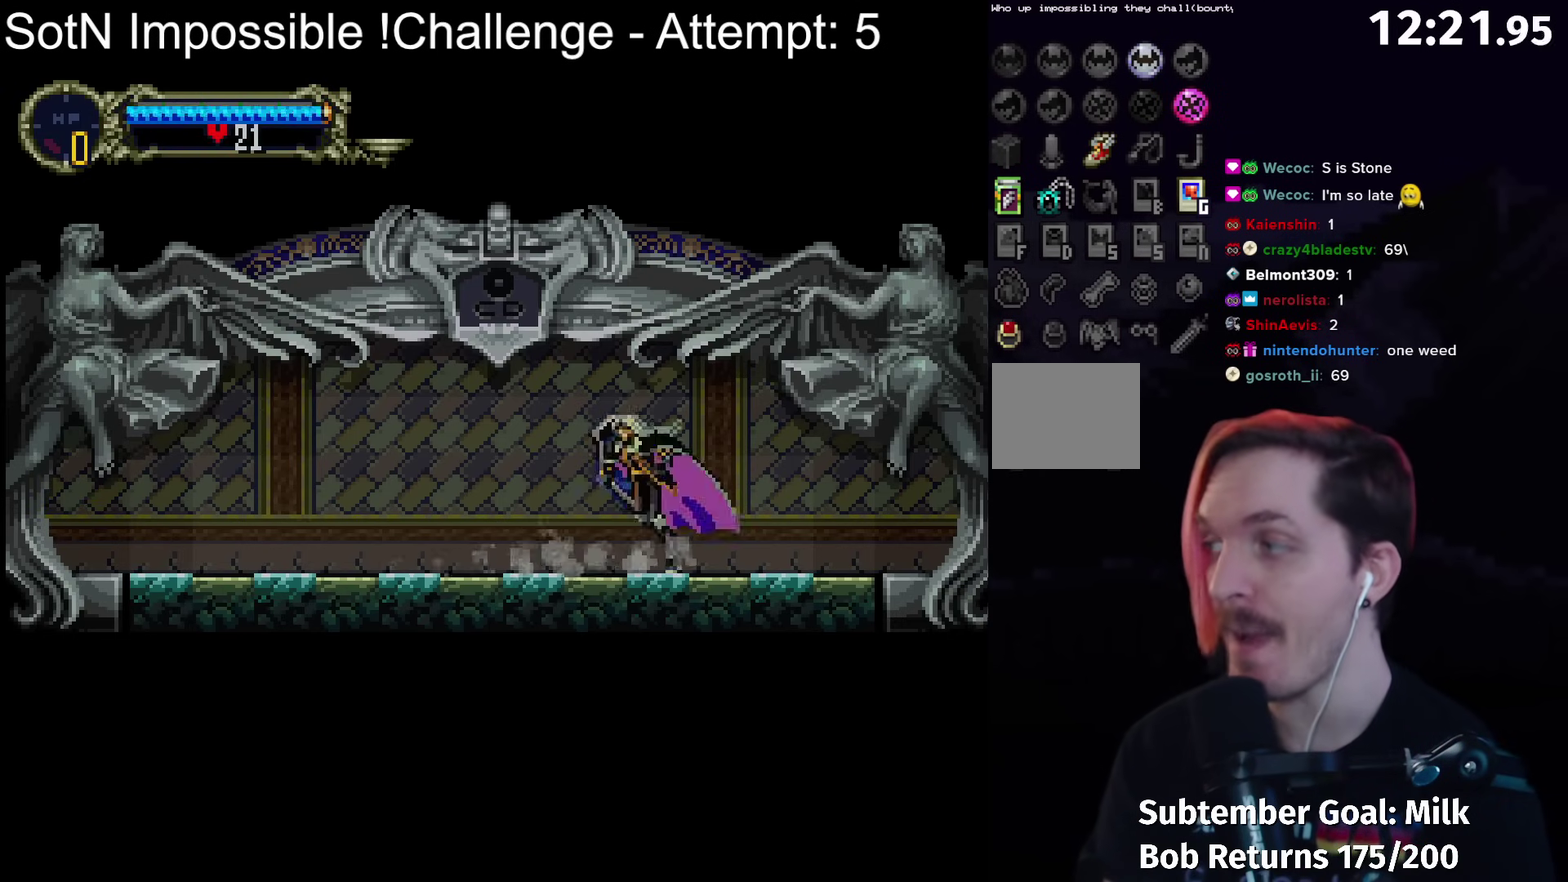
{"buttons": [], "left_stick": "center", "events": [[83, "B", "down"], [117, "Y", "down"], [167, "B", "up"], [167, "Y", "up"], [250, "B", "down"], [300, "Y", "down"], [350, "B", "up"], [350, "Y", "up"], [417, "B", "down"], [500, "B", "up"]]}
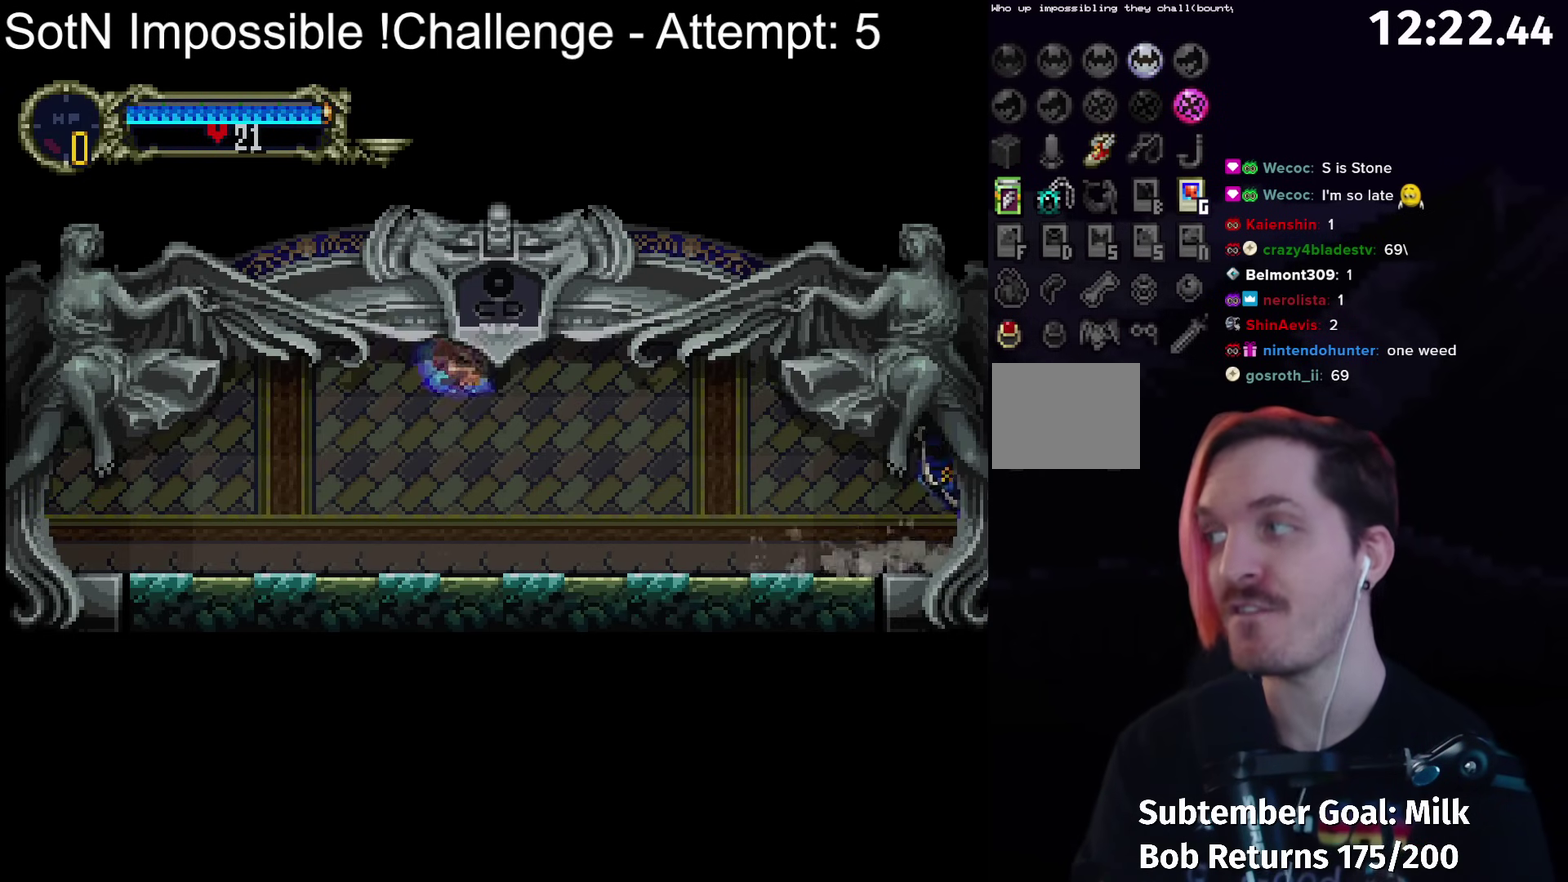
{"buttons": [], "left_stick": "center", "events": [[83, "B", "down"], [117, "Y", "down"], [167, "B", "up"], [167, "Y", "up"], [250, "B", "down"], [267, "Y", "down"], [317, "B", "up"], [333, "Y", "up"]]}
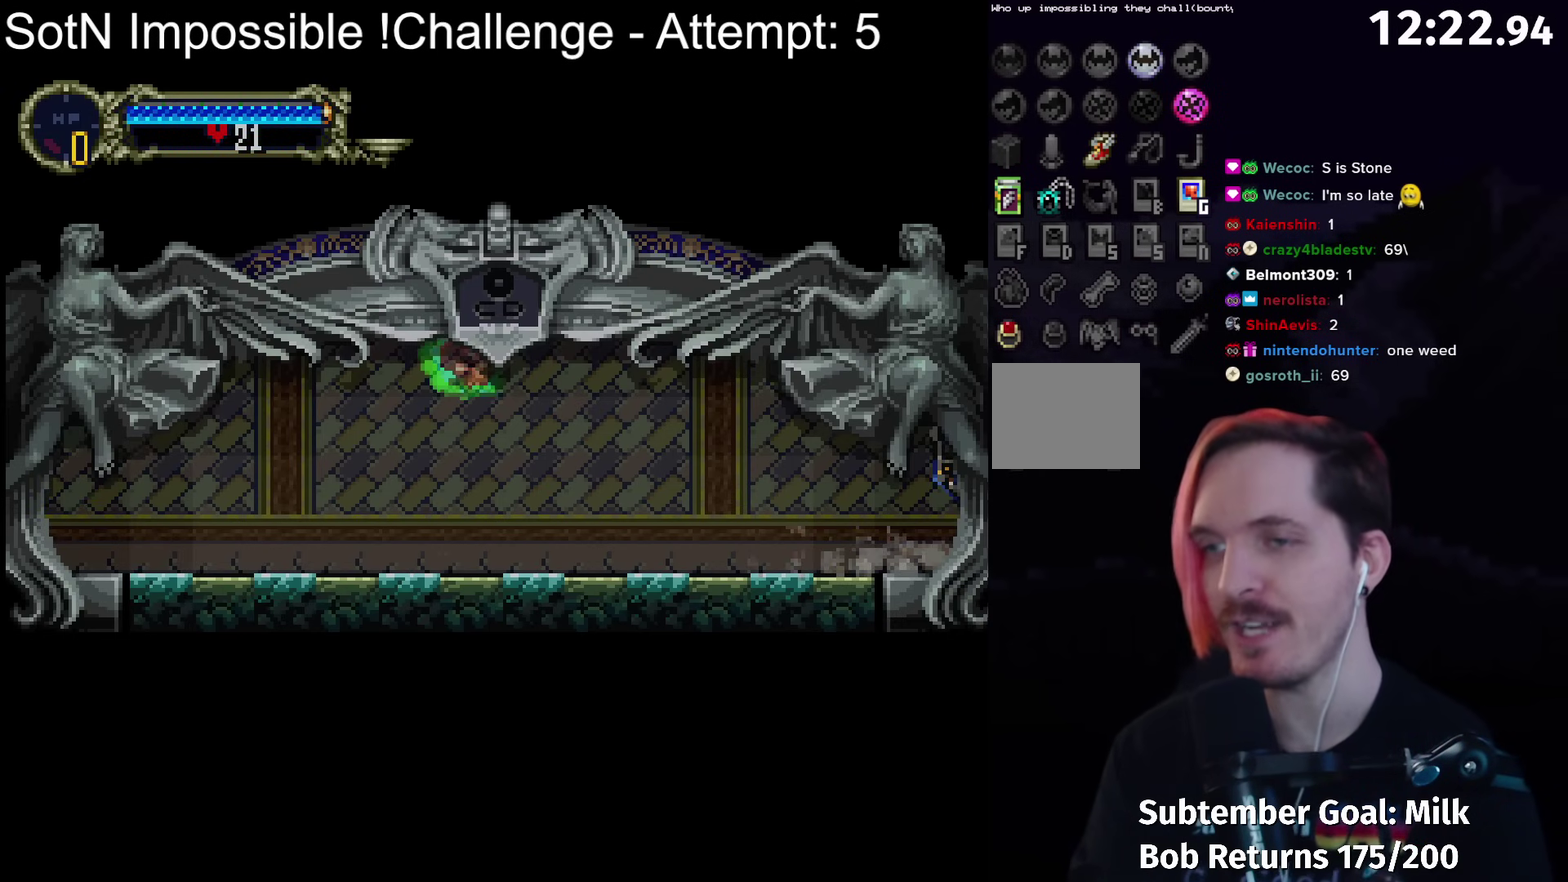
{"buttons": [], "left_stick": "center", "events": []}
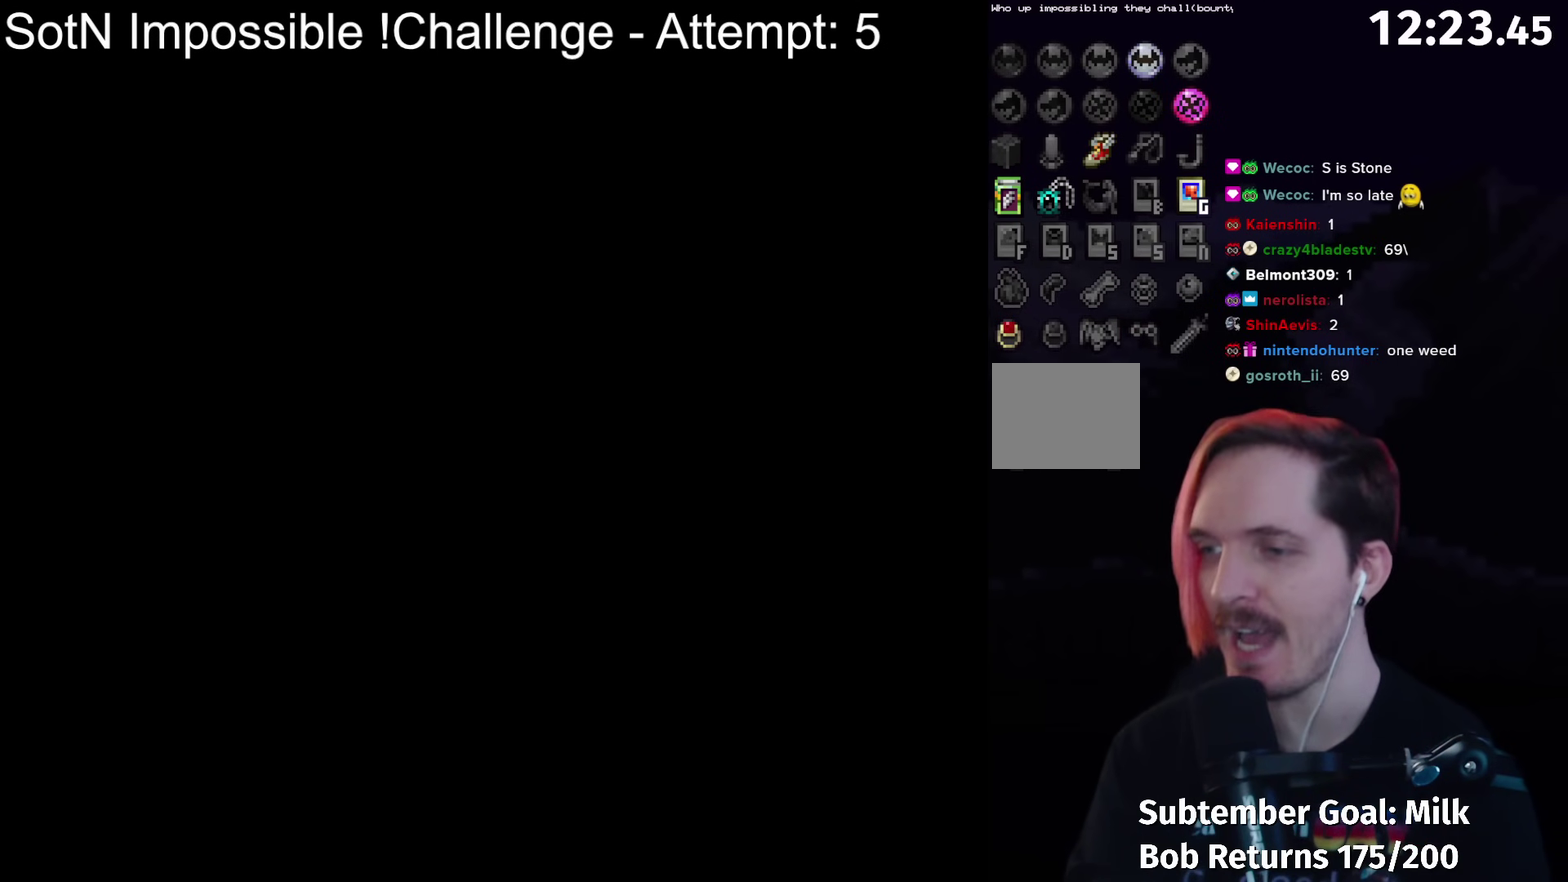
{"buttons": [], "left_stick": "center", "events": []}
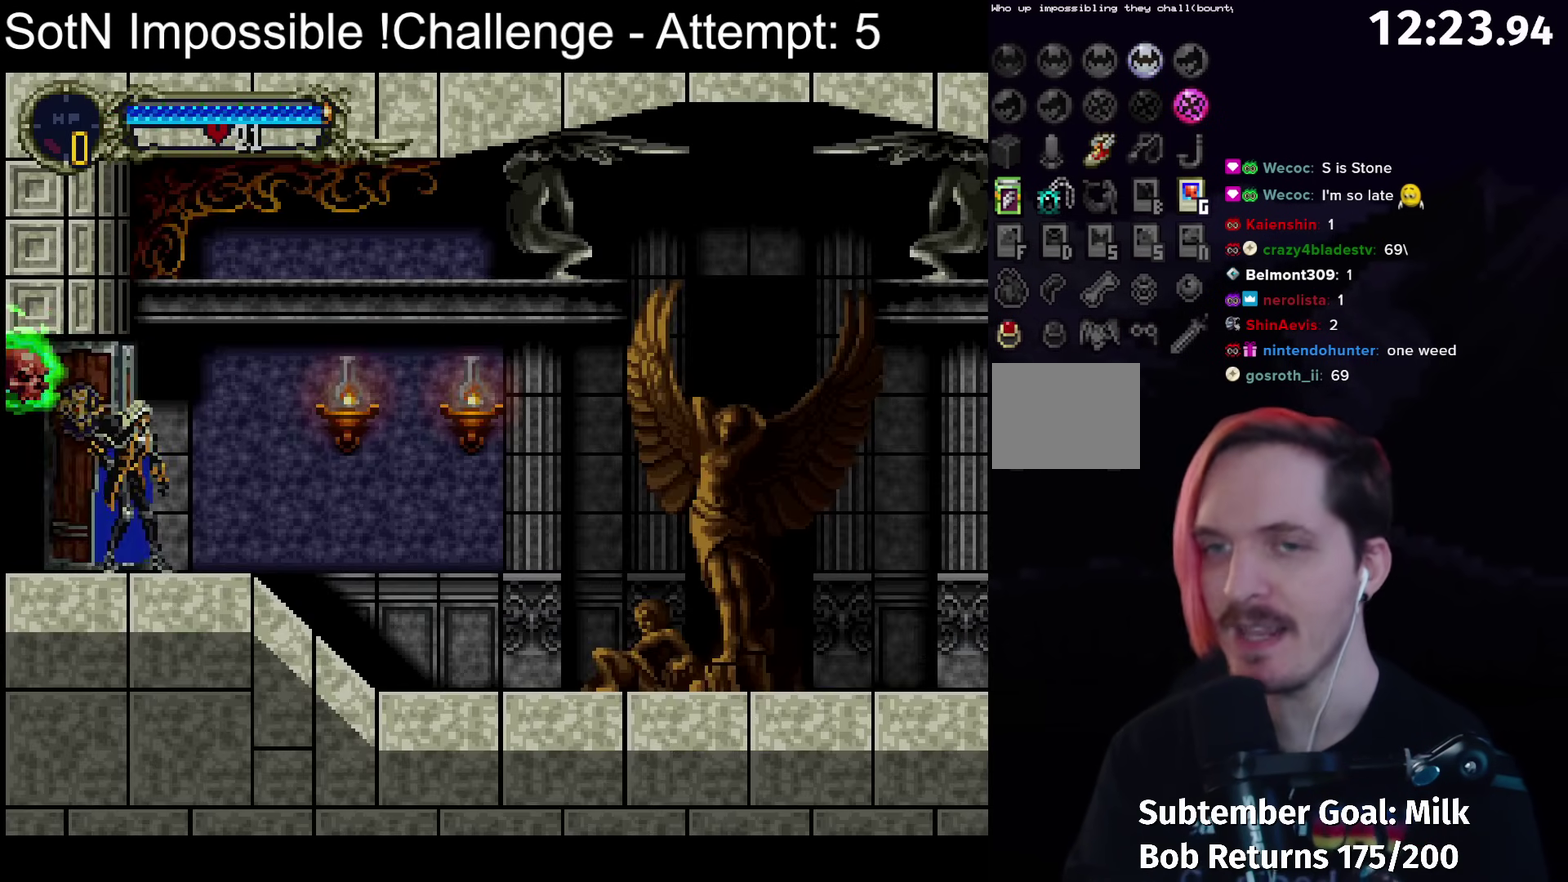
{"buttons": [], "left_stick": "right", "events": [[100, "left_stick", "right"]]}
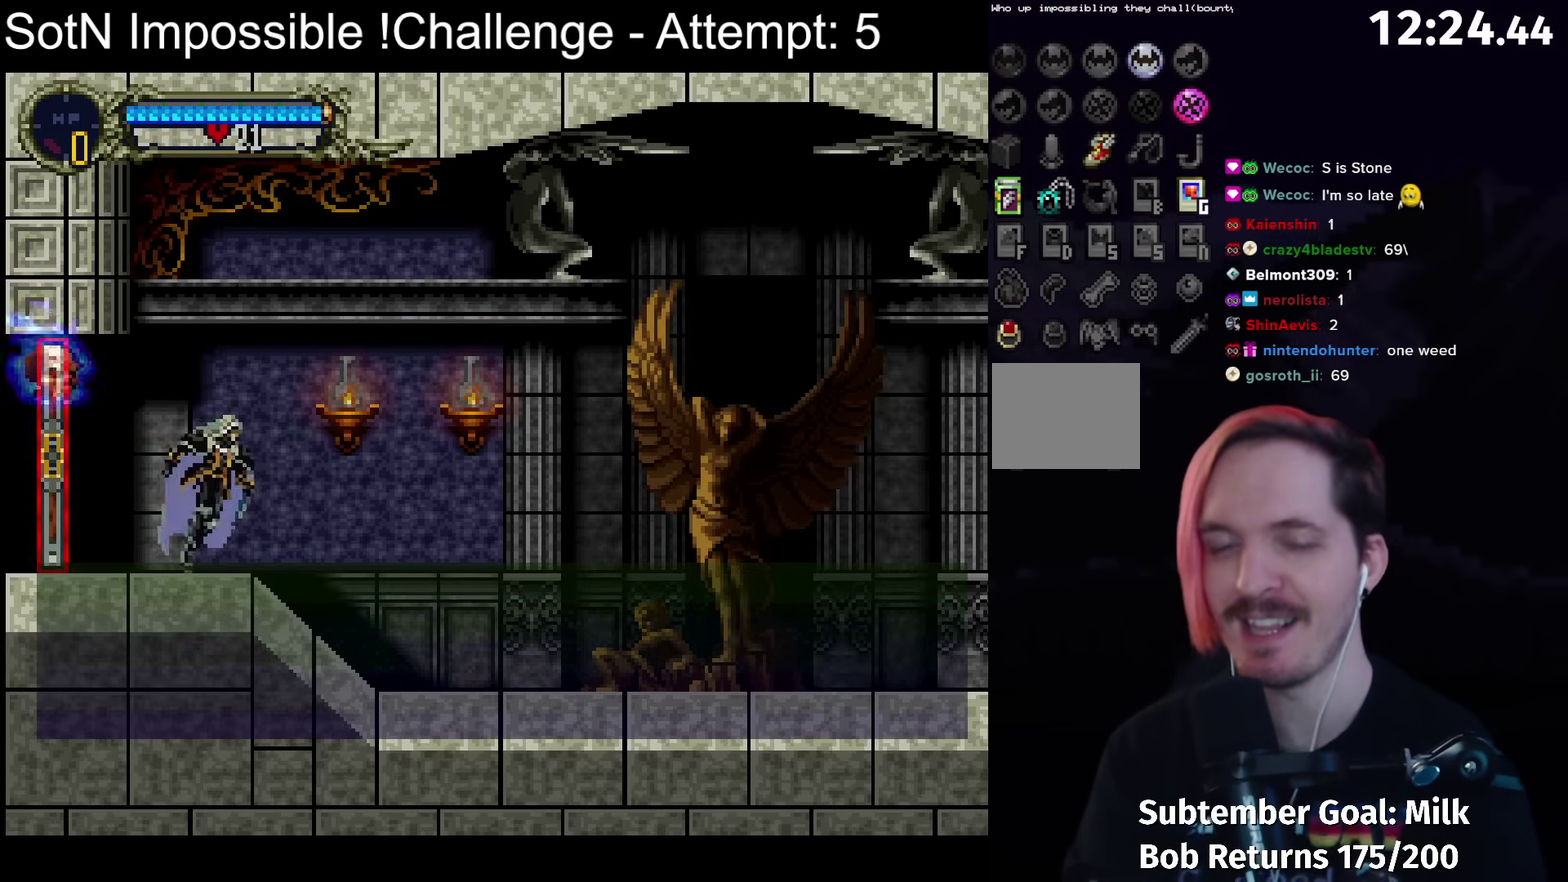
{"buttons": ["B", "Y"], "left_stick": "center", "events": [[33, "left_stick", "left"], [83, "B", "down"], [117, "Y", "down"], [150, "B", "up"], [150, "left_stick", "center"], [183, "Y", "up"], [267, "B", "down"], [300, "Y", "down"], [350, "B", "up"], [367, "Y", "up"], [433, "B", "down"], [483, "Y", "down"]]}
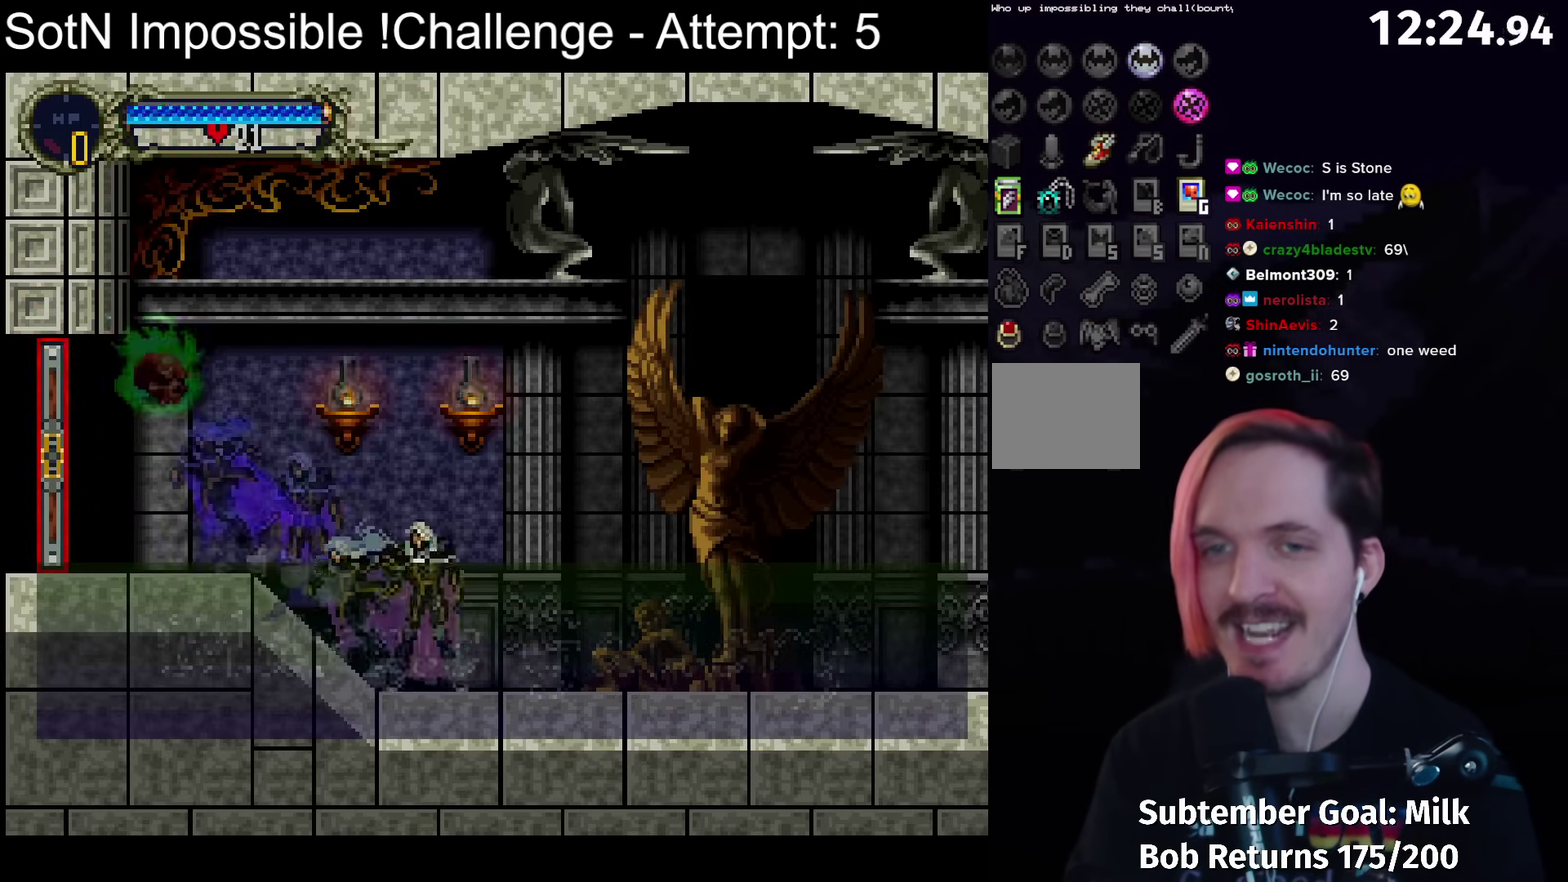
{"buttons": ["B", "Y"], "left_stick": "center", "events": [[33, "B", "up"], [33, "Y", "up"], [117, "B", "down"], [150, "Y", "down"], [217, "B", "up"], [217, "Y", "up"], [300, "B", "down"], [333, "Y", "down"], [383, "B", "up"], [383, "Y", "up"], [467, "B", "down"], [500, "Y", "down"]]}
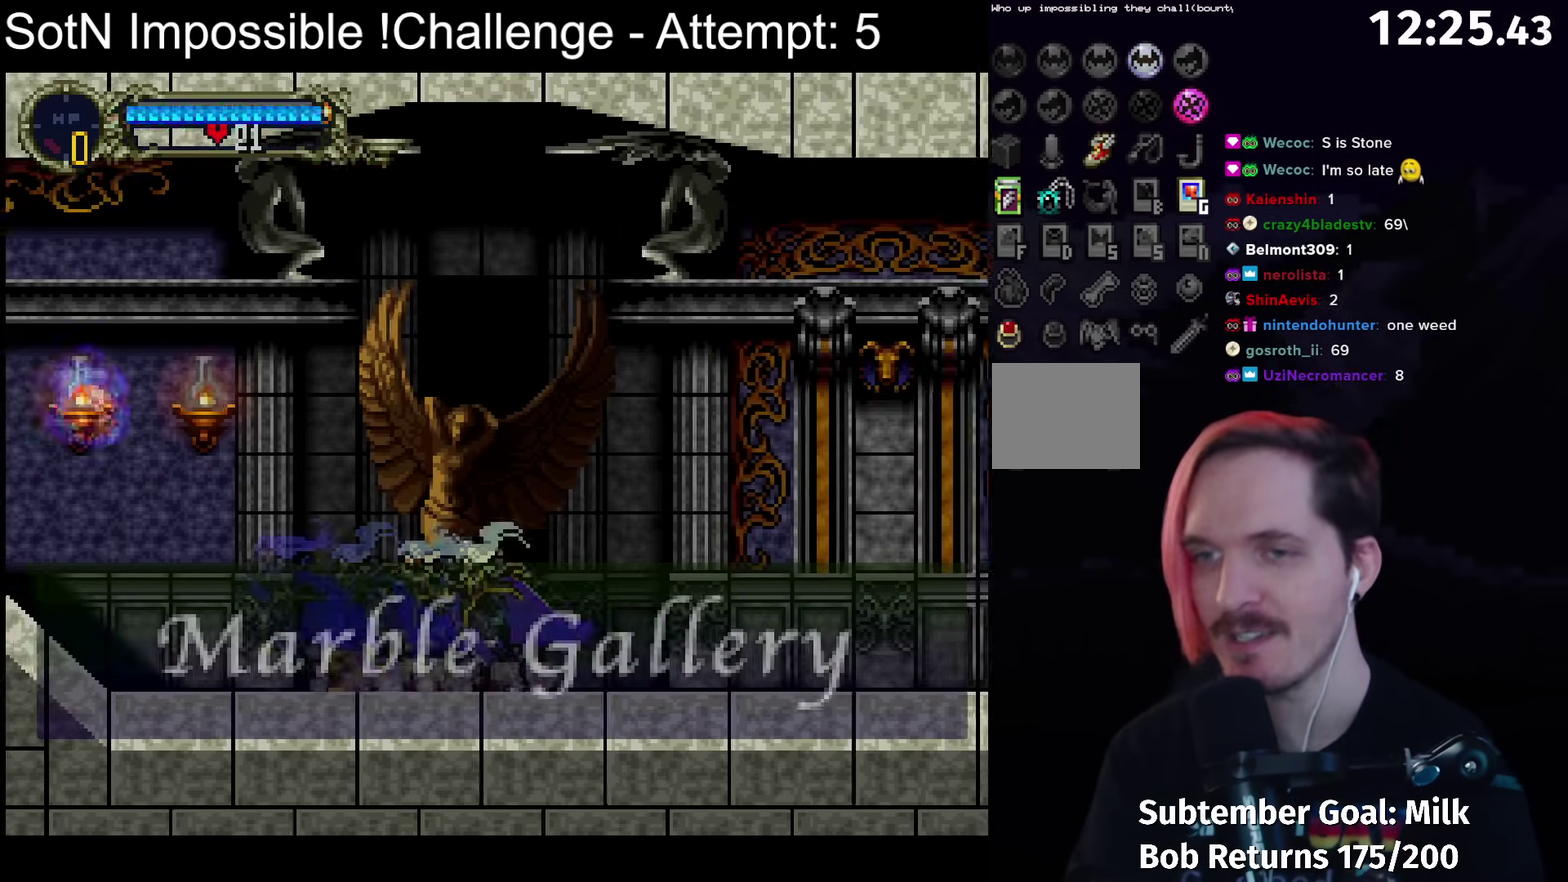
{"buttons": [], "left_stick": "down-right", "events": [[50, "B", "up"], [50, "Y", "up"], [133, "B", "down"], [167, "Y", "down"], [217, "B", "up"], [217, "Y", "up"], [383, "left_stick", "right"], [500, "left_stick", "down-right"]]}
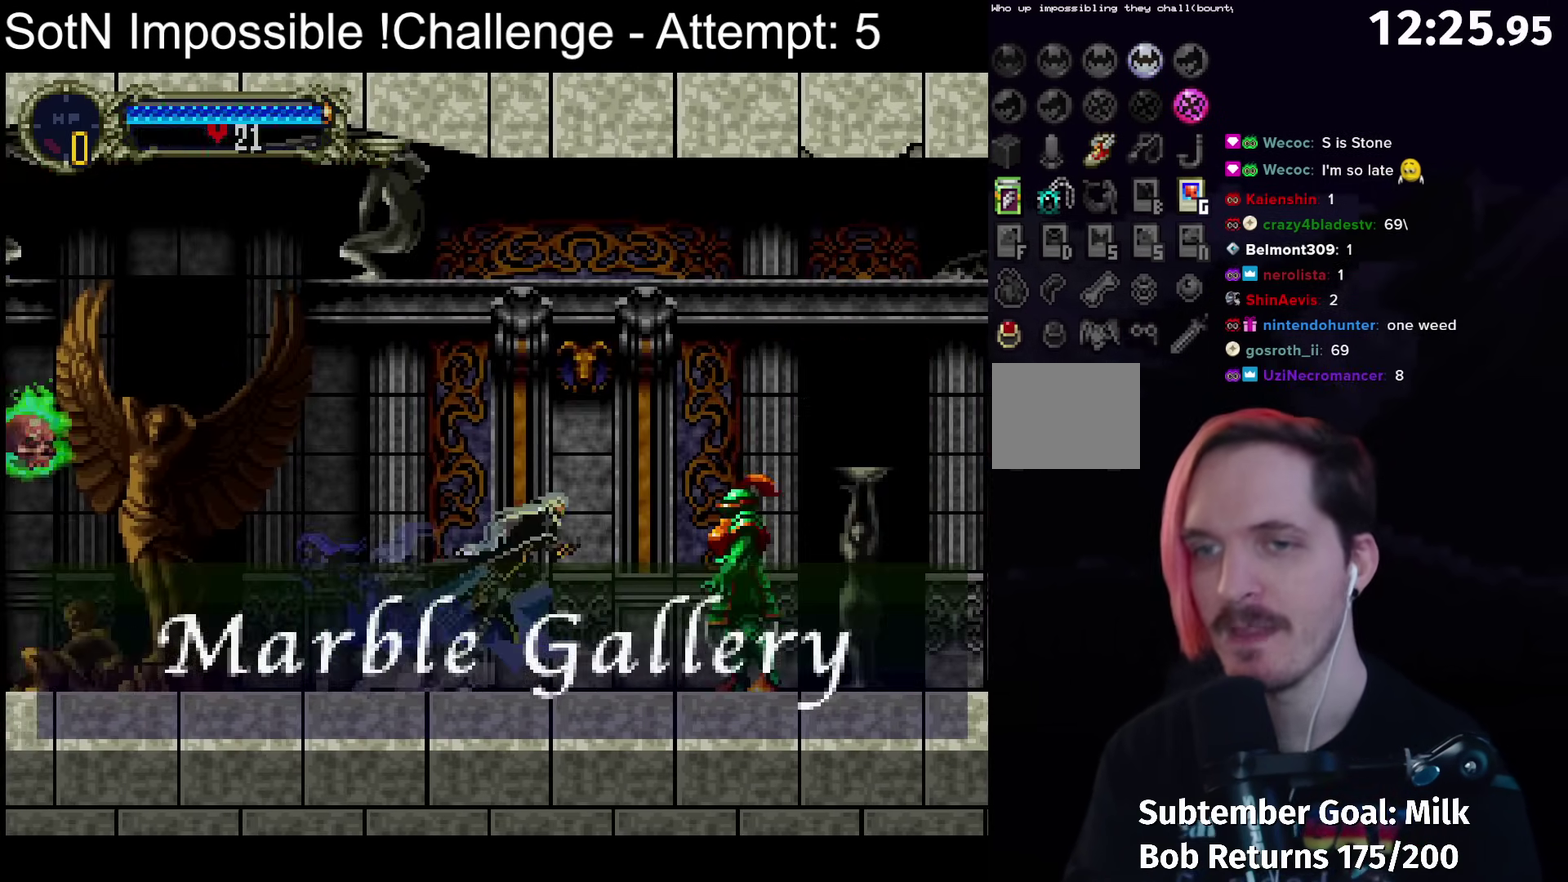
{"buttons": [], "left_stick": "right", "events": [[83, "X", "down"], [150, "X", "up"], [183, "left_stick", "down-left"], [283, "left_stick", "left"], [417, "left_stick", "up-left"], [467, "left_stick", "right"]]}
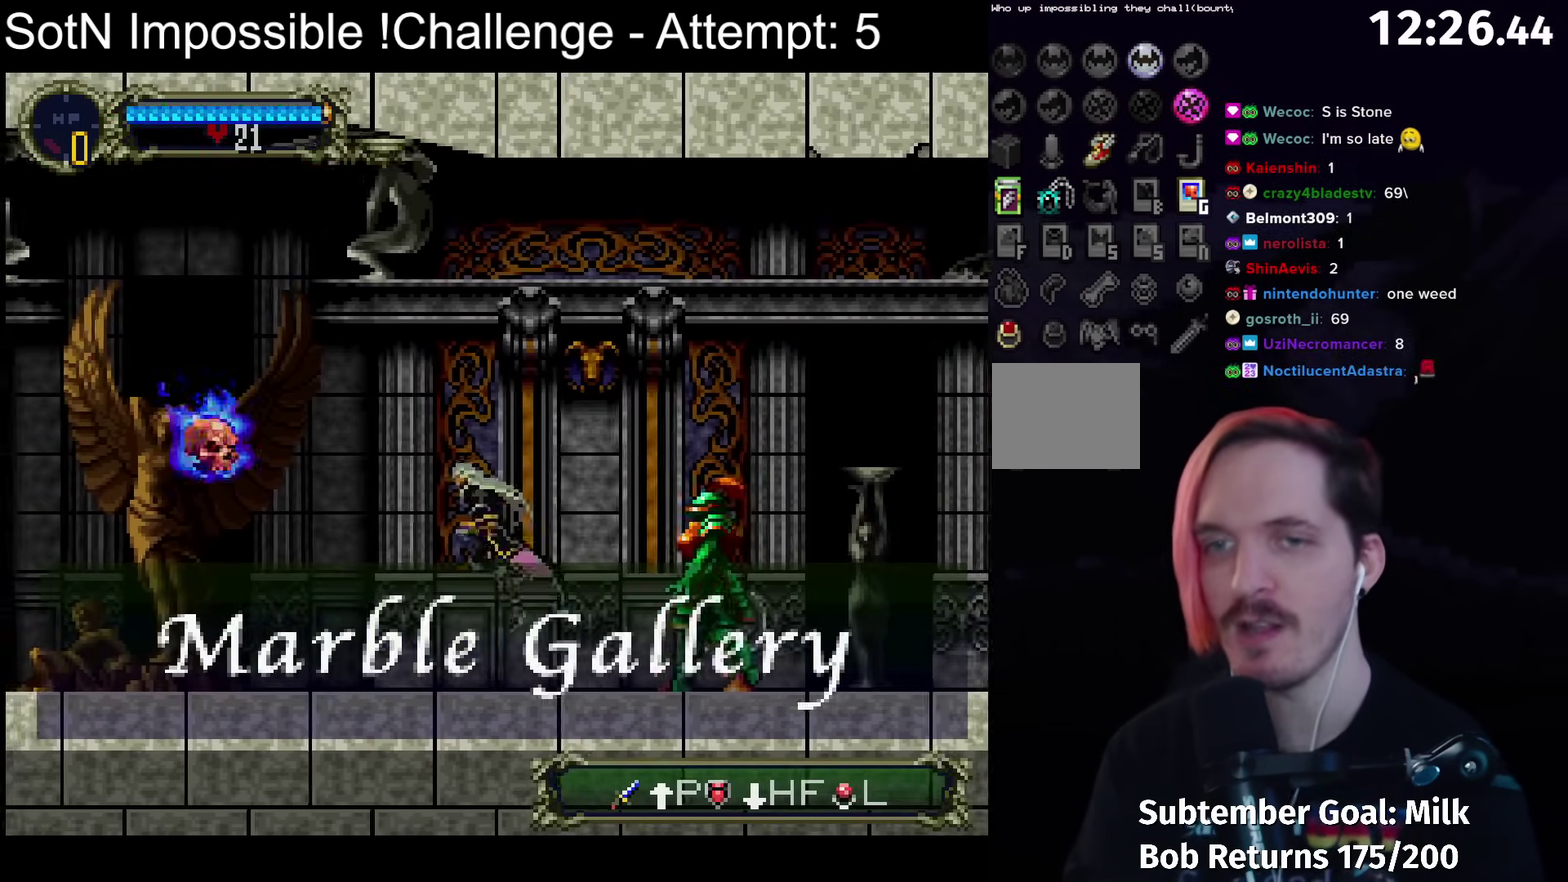
{"buttons": [], "left_stick": "center", "events": [[33, "X", "down"], [50, "left_stick", "down-right"], [100, "X", "up"], [133, "left_stick", "down-left"], [217, "left_stick", "left"], [400, "Y", "down"], [417, "left_stick", "center"], [467, "Y", "up"]]}
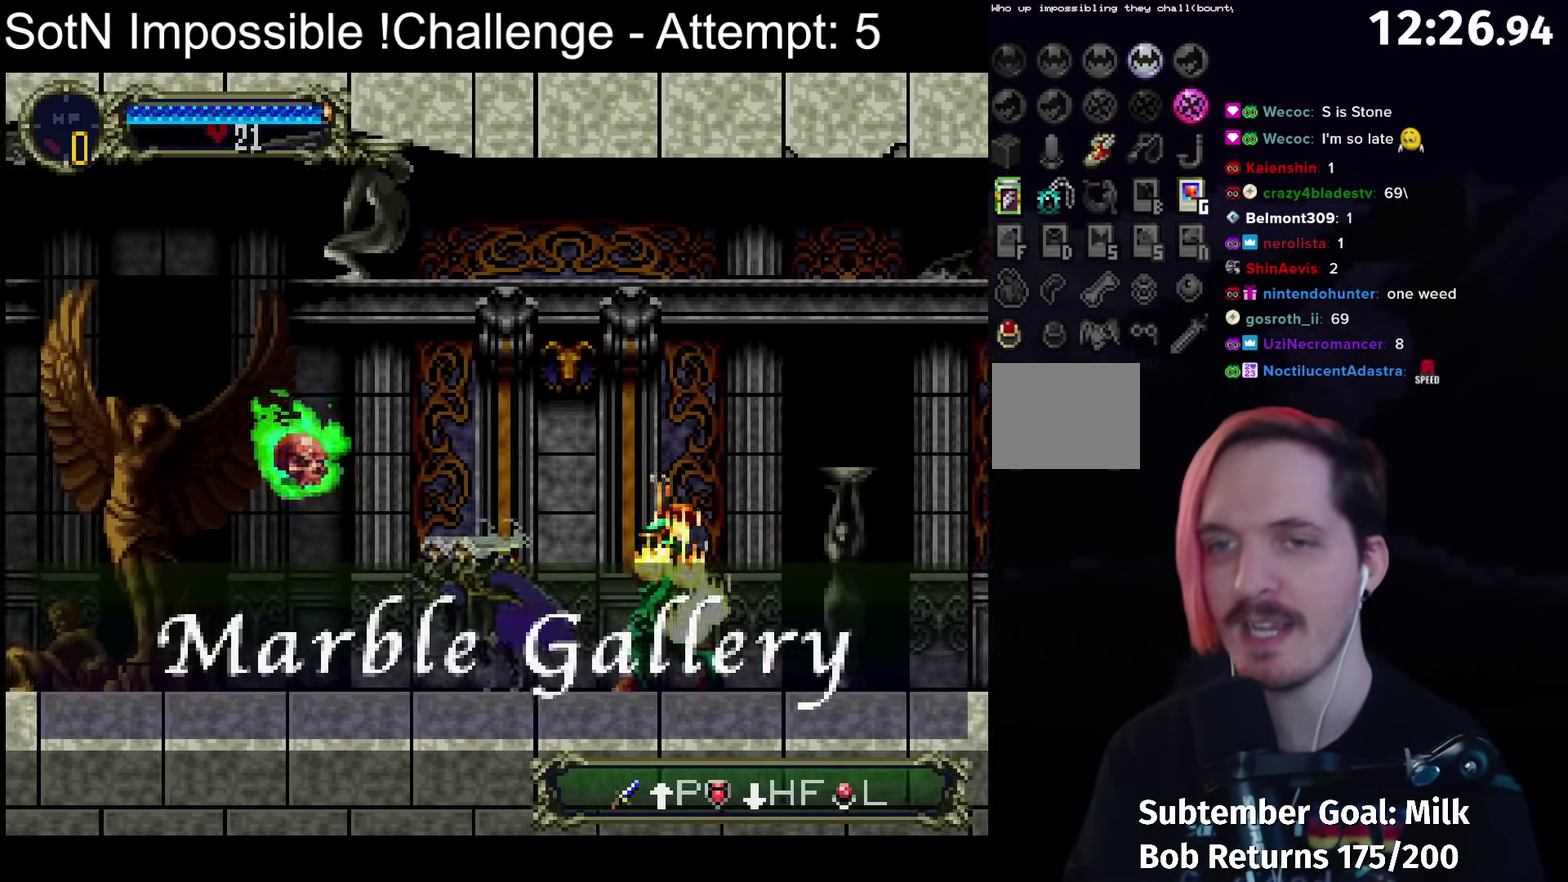
{"buttons": [], "left_stick": "center", "events": [[217, "Y", "down"], [300, "Y", "up"]]}
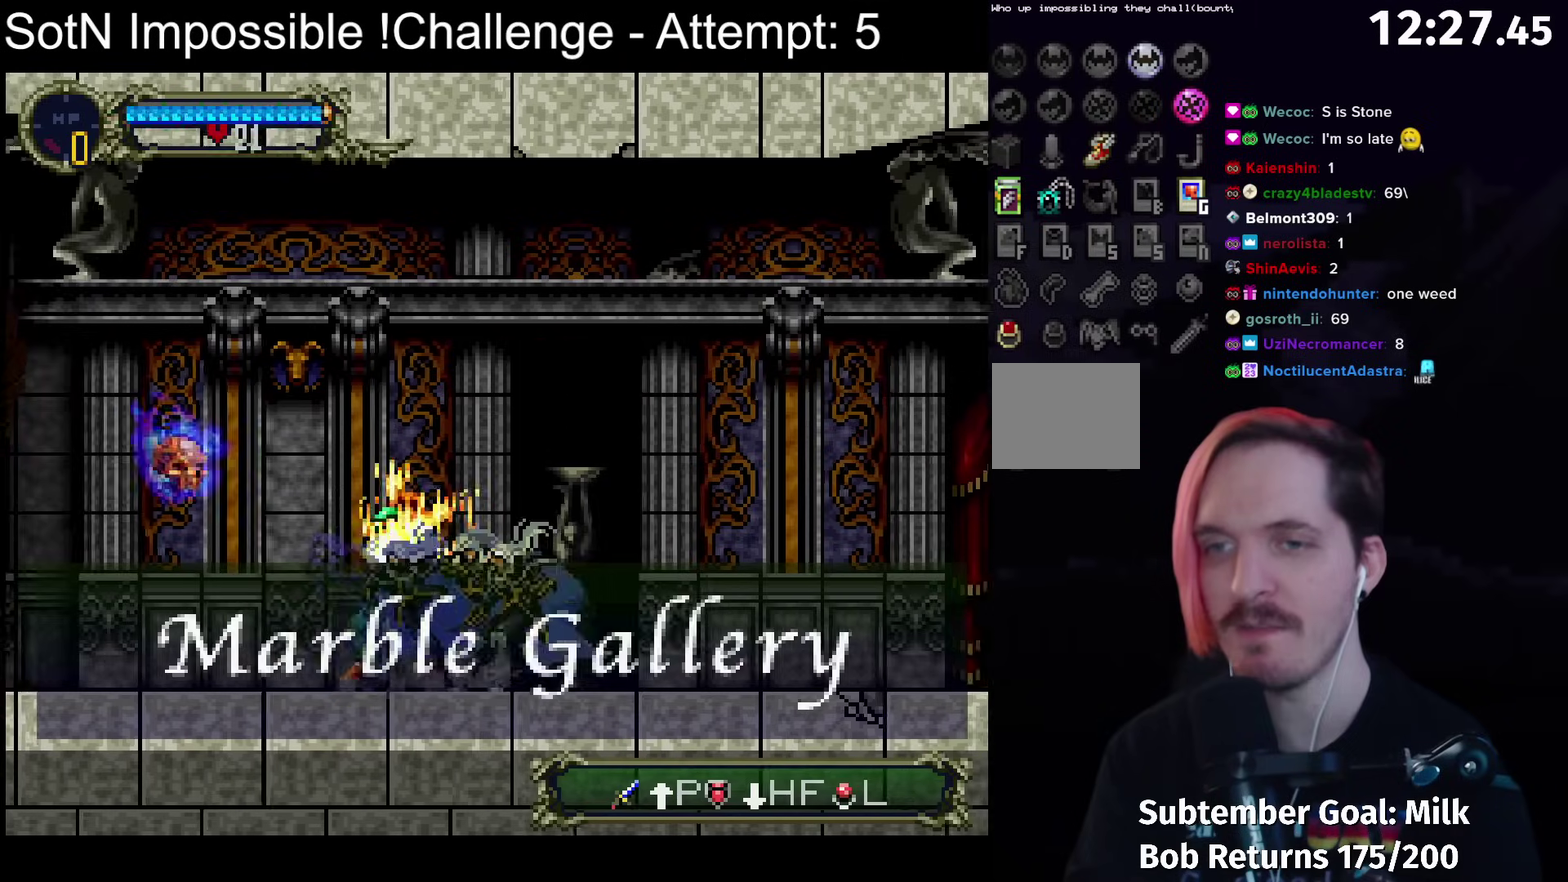
{"buttons": [], "left_stick": "center", "events": [[17, "Y", "down"], [100, "Y", "up"], [317, "Y", "down"], [400, "Y", "up"]]}
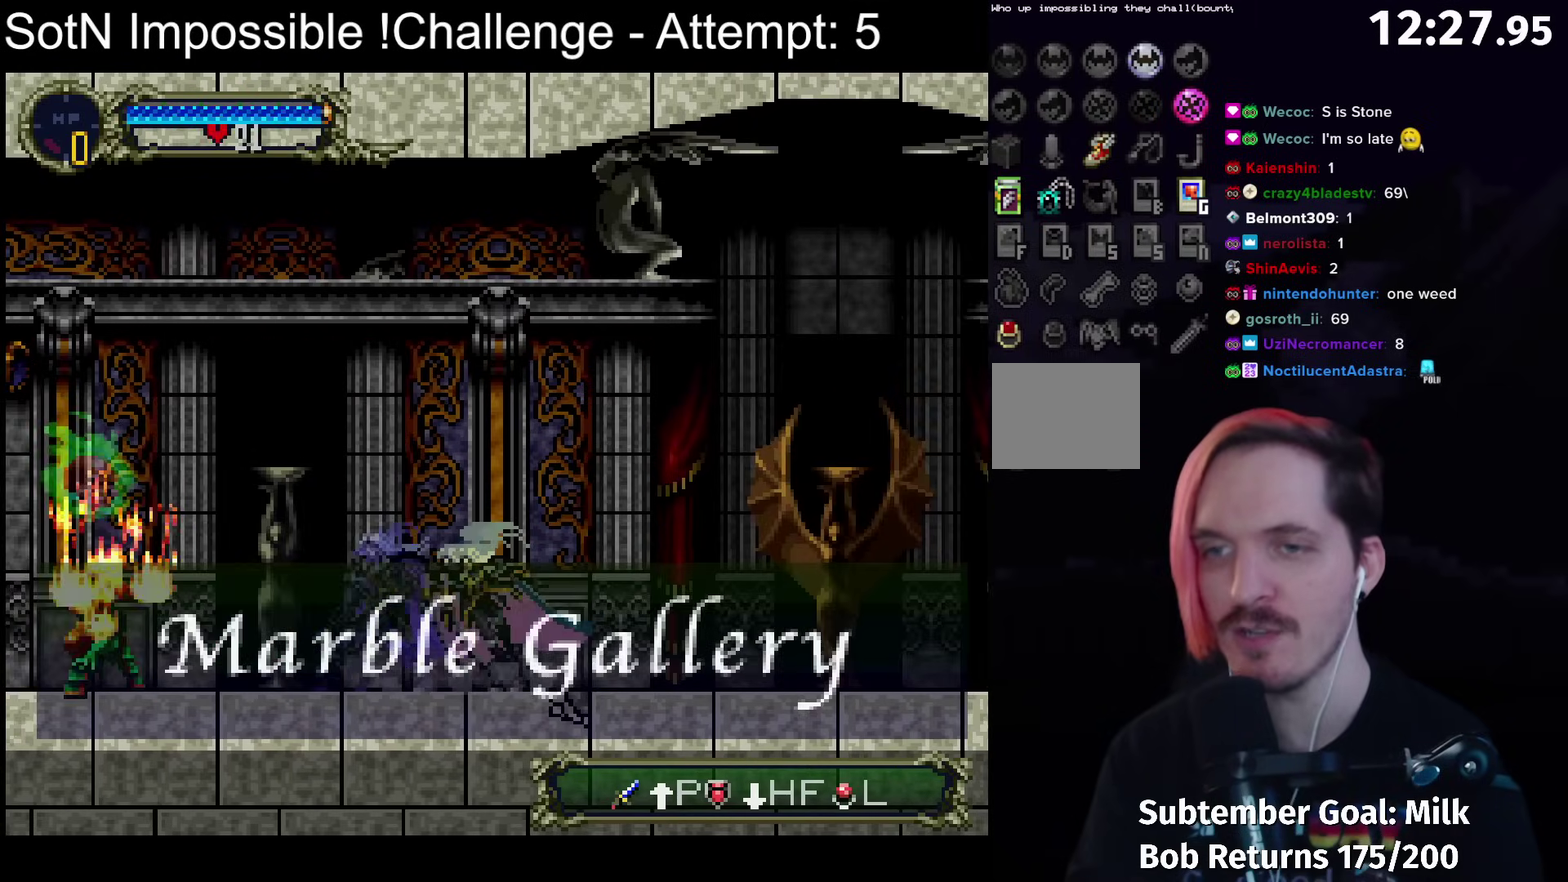
{"buttons": [], "left_stick": "center", "events": [[83, "Y", "down"], [150, "Y", "up"]]}
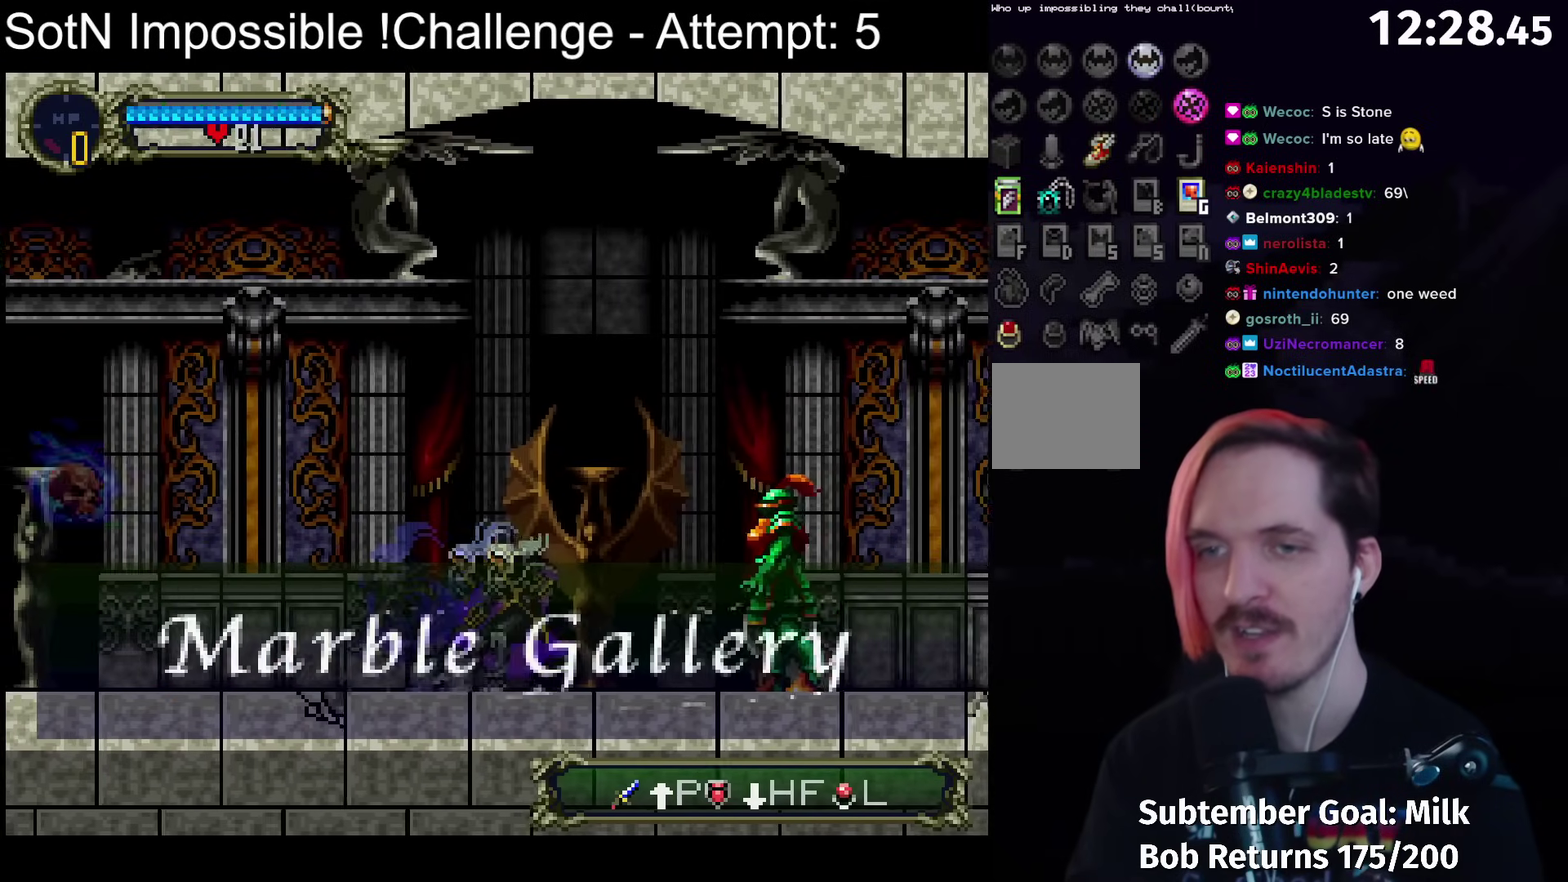
{"buttons": ["A"], "left_stick": "center", "events": [[17, "A", "down"], [67, "A", "up"], [167, "X", "down"], [233, "X", "up"], [483, "A", "down"]]}
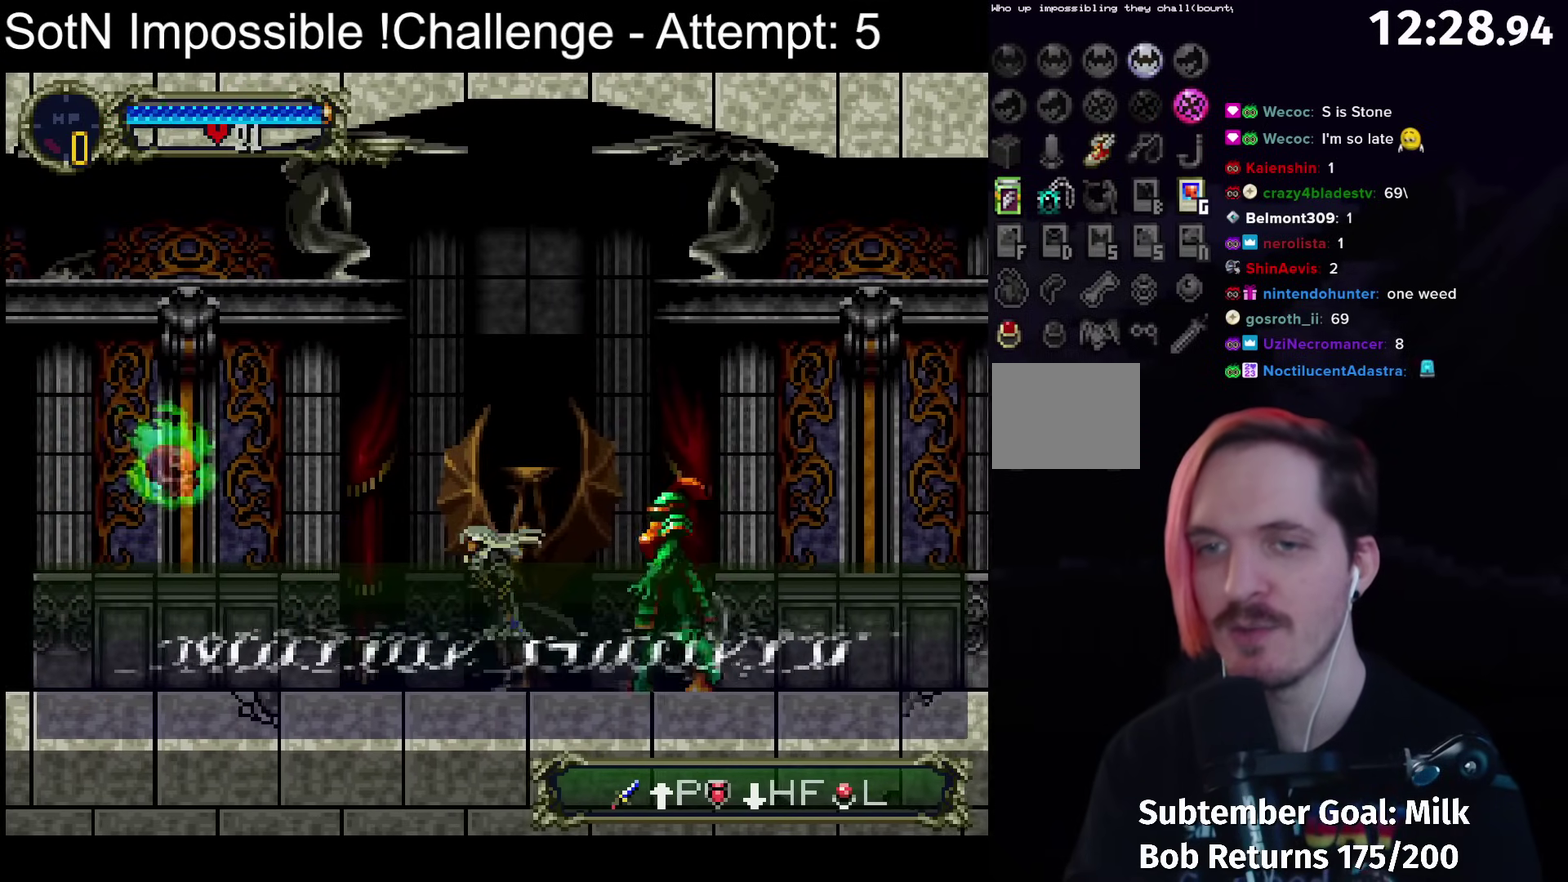
{"buttons": ["Y"], "left_stick": "center", "events": [[50, "A", "up"], [183, "X", "down"], [267, "X", "up"], [500, "Y", "down"]]}
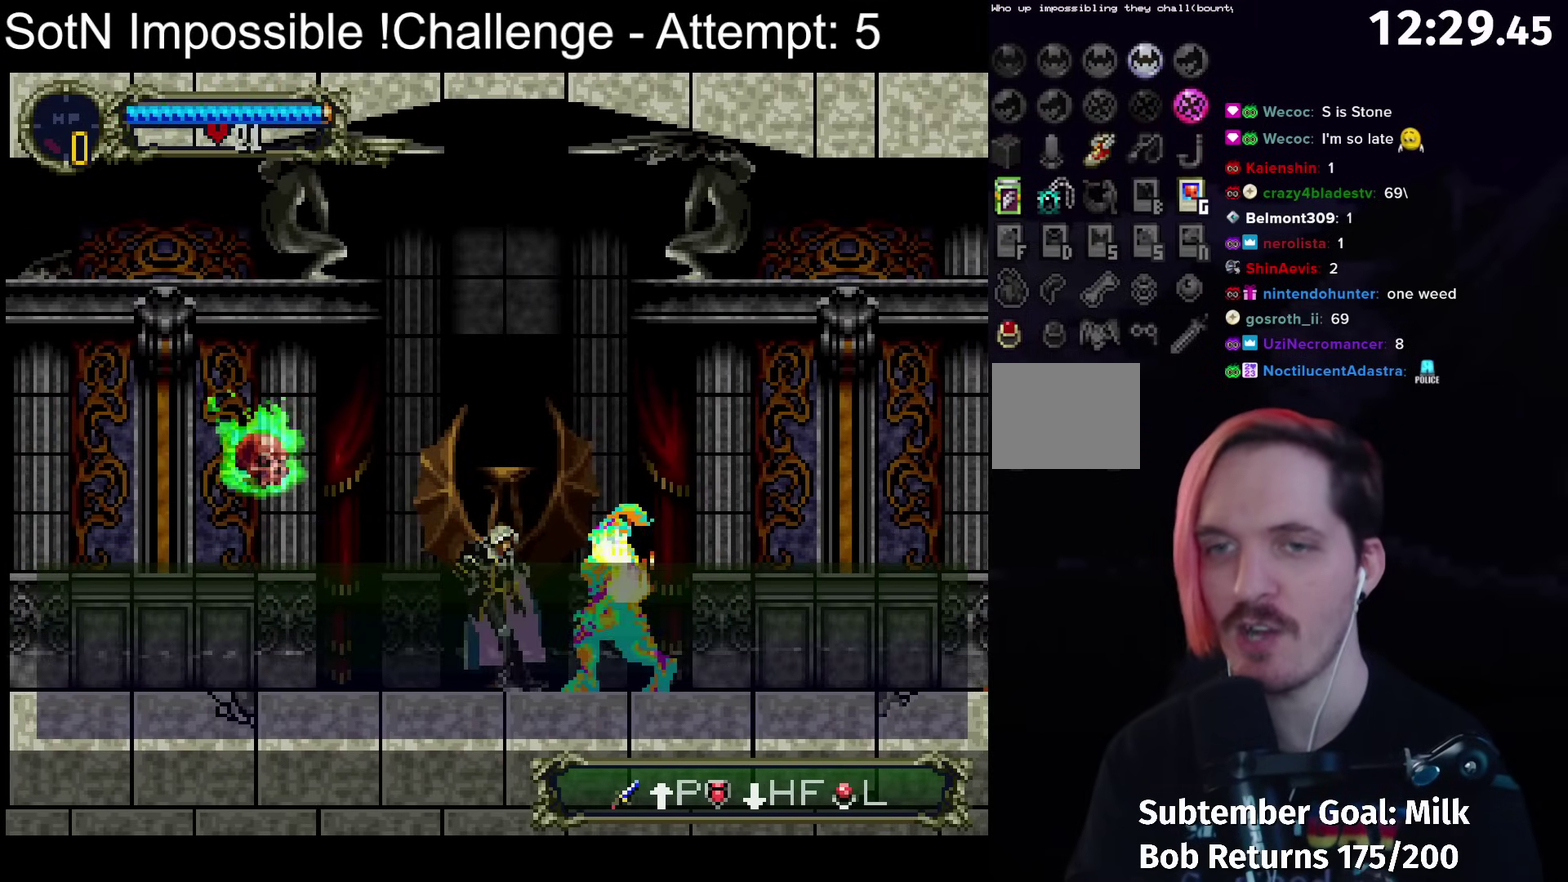
{"buttons": [], "left_stick": "center", "events": [[83, "Y", "up"], [267, "Y", "down"], [333, "Y", "up"]]}
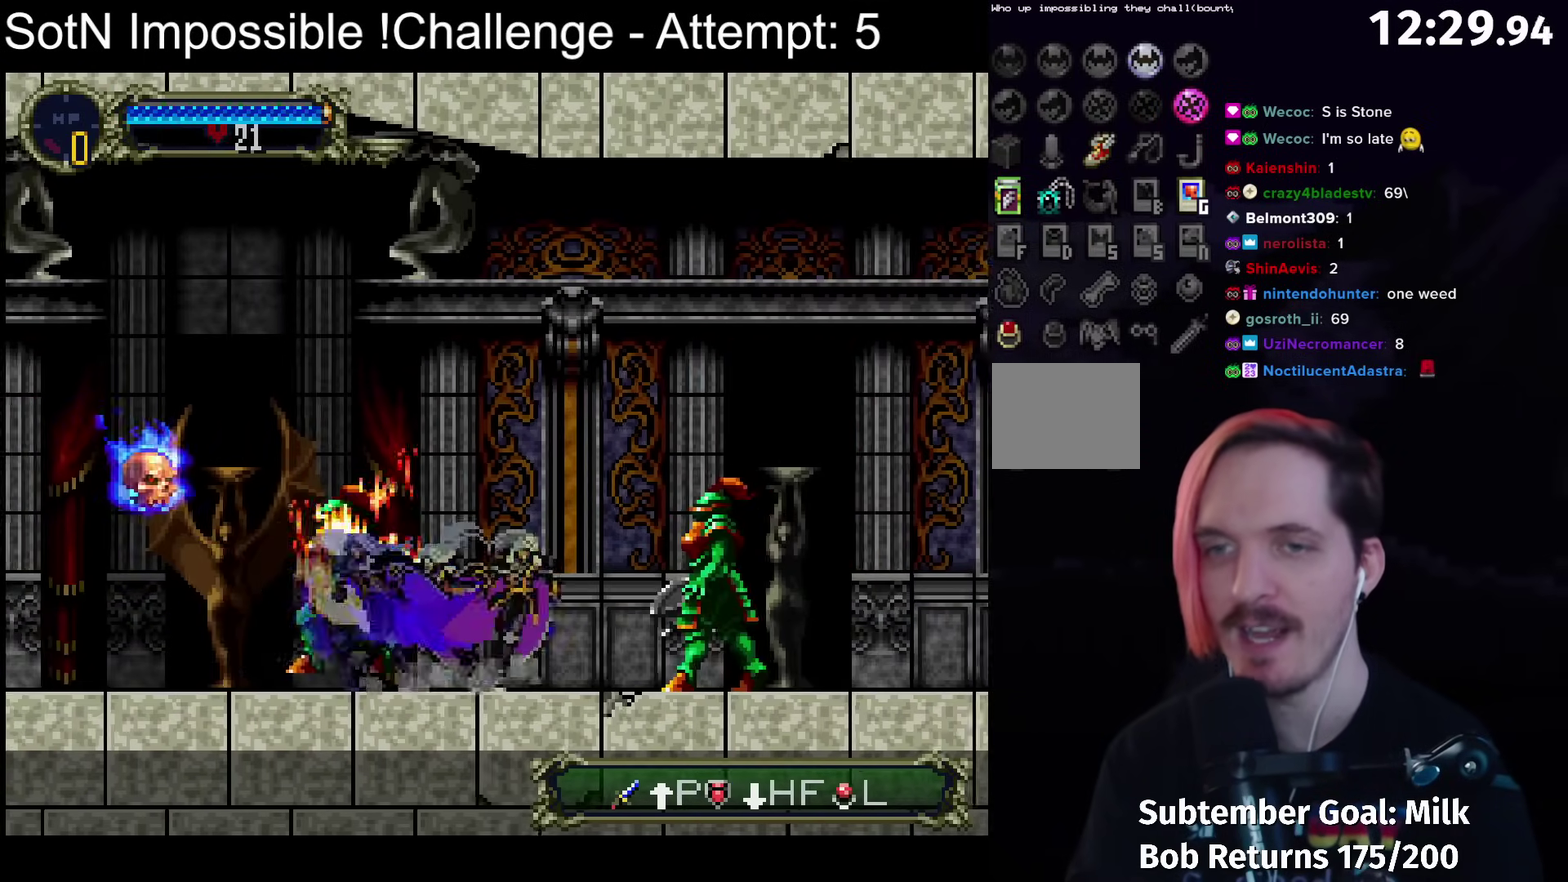
{"buttons": [], "left_stick": "center", "events": [[100, "X", "down"], [183, "X", "up"], [400, "A", "down"], [467, "A", "up"]]}
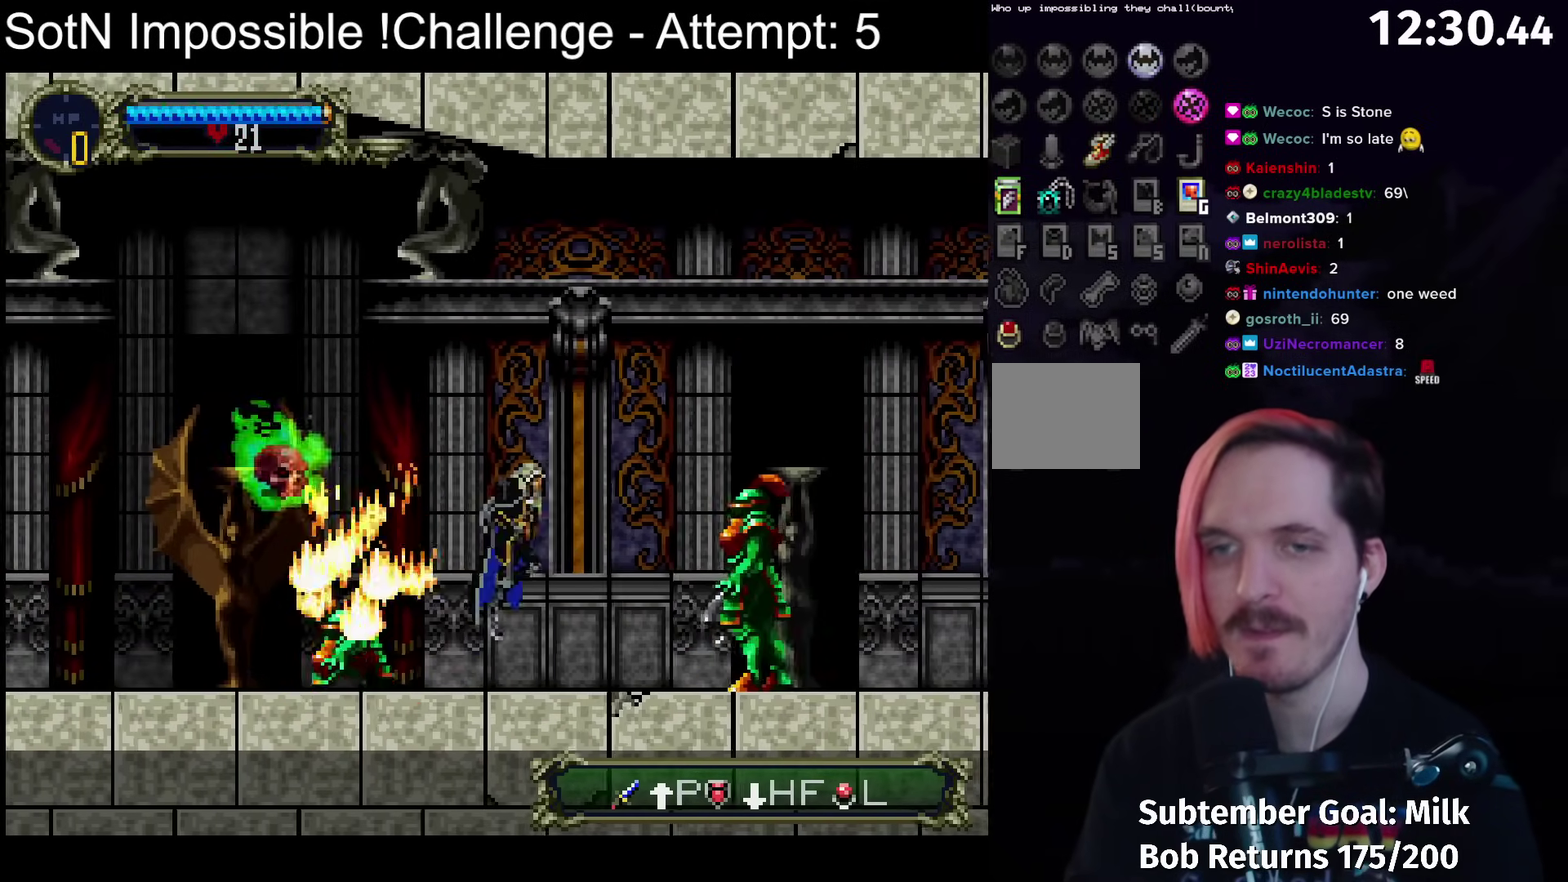
{"buttons": [], "left_stick": "center", "events": [[100, "X", "down"], [183, "X", "up"], [433, "A", "down"], [483, "A", "up"]]}
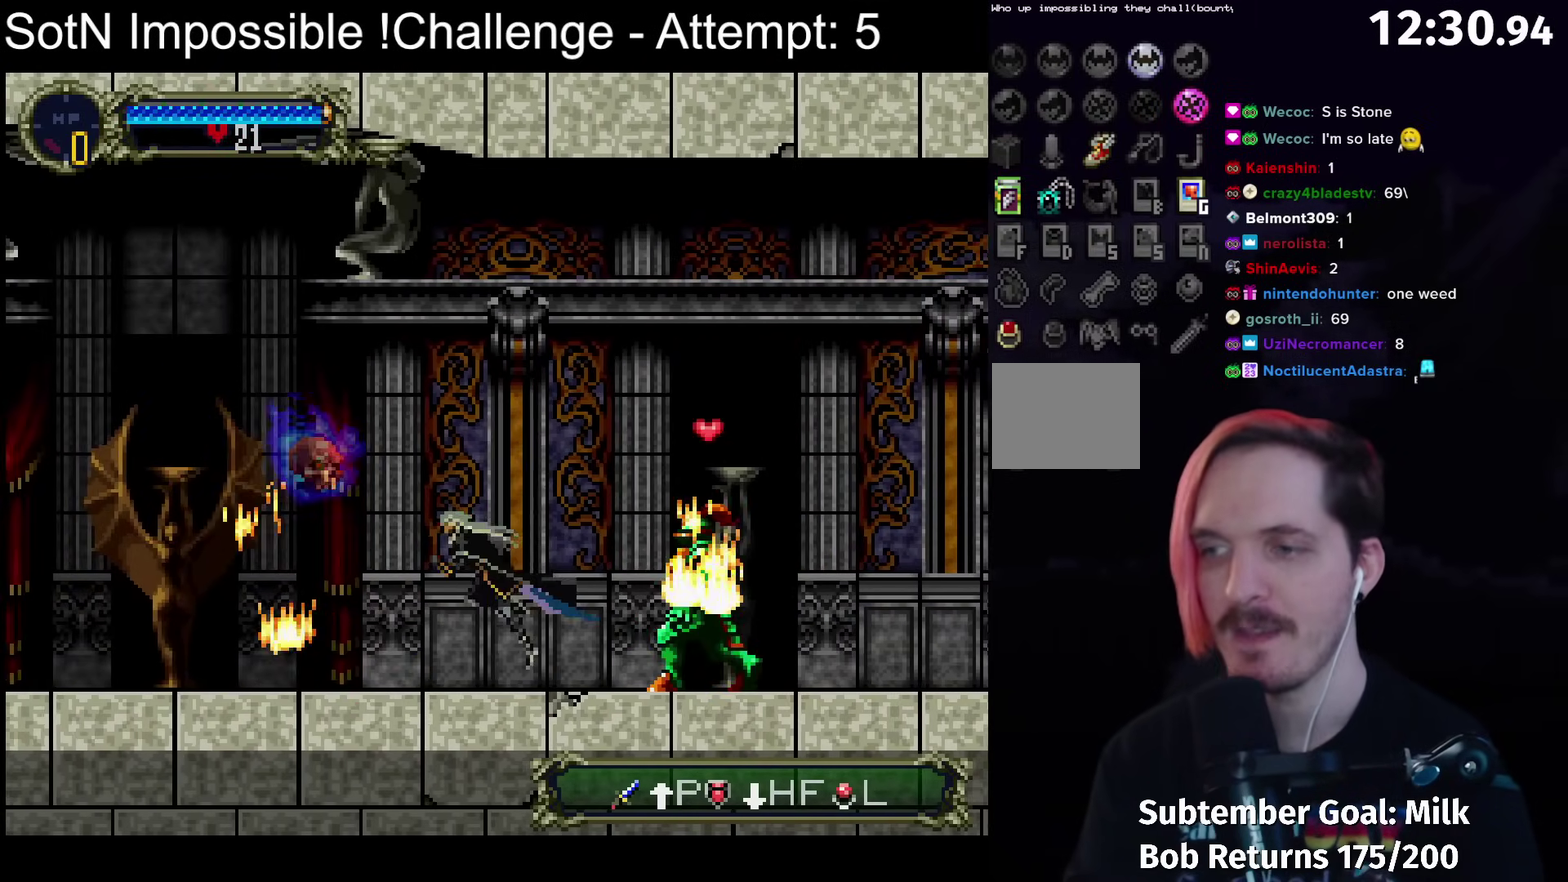
{"buttons": ["Y"], "left_stick": "center", "events": [[133, "X", "down"], [217, "X", "up"], [483, "Y", "down"]]}
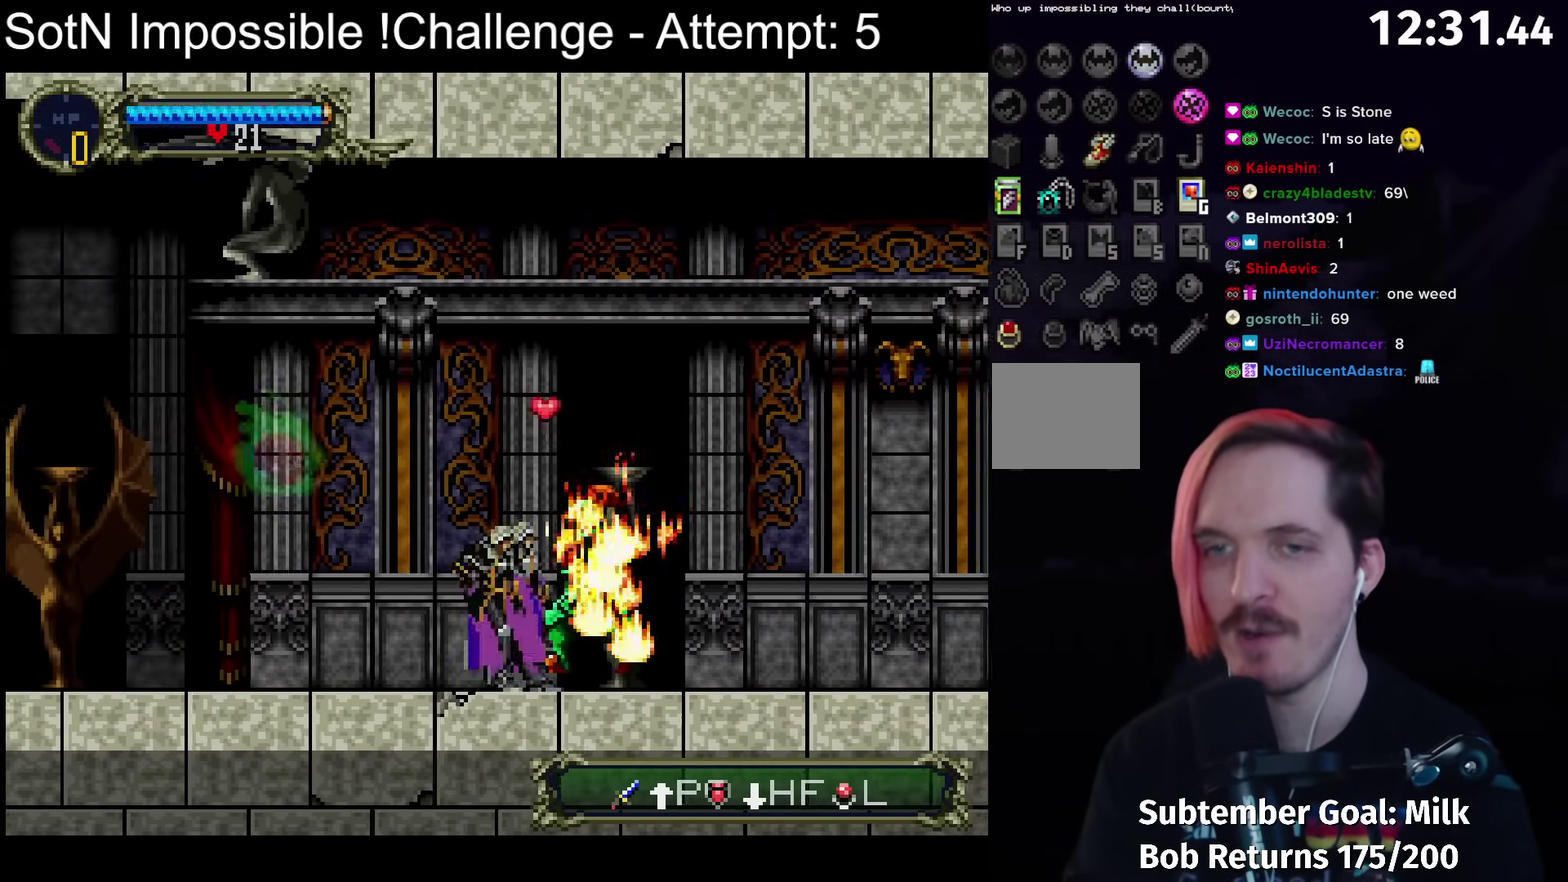
{"buttons": [], "left_stick": "center", "events": [[83, "Y", "up"], [283, "Y", "down"], [383, "Y", "up"]]}
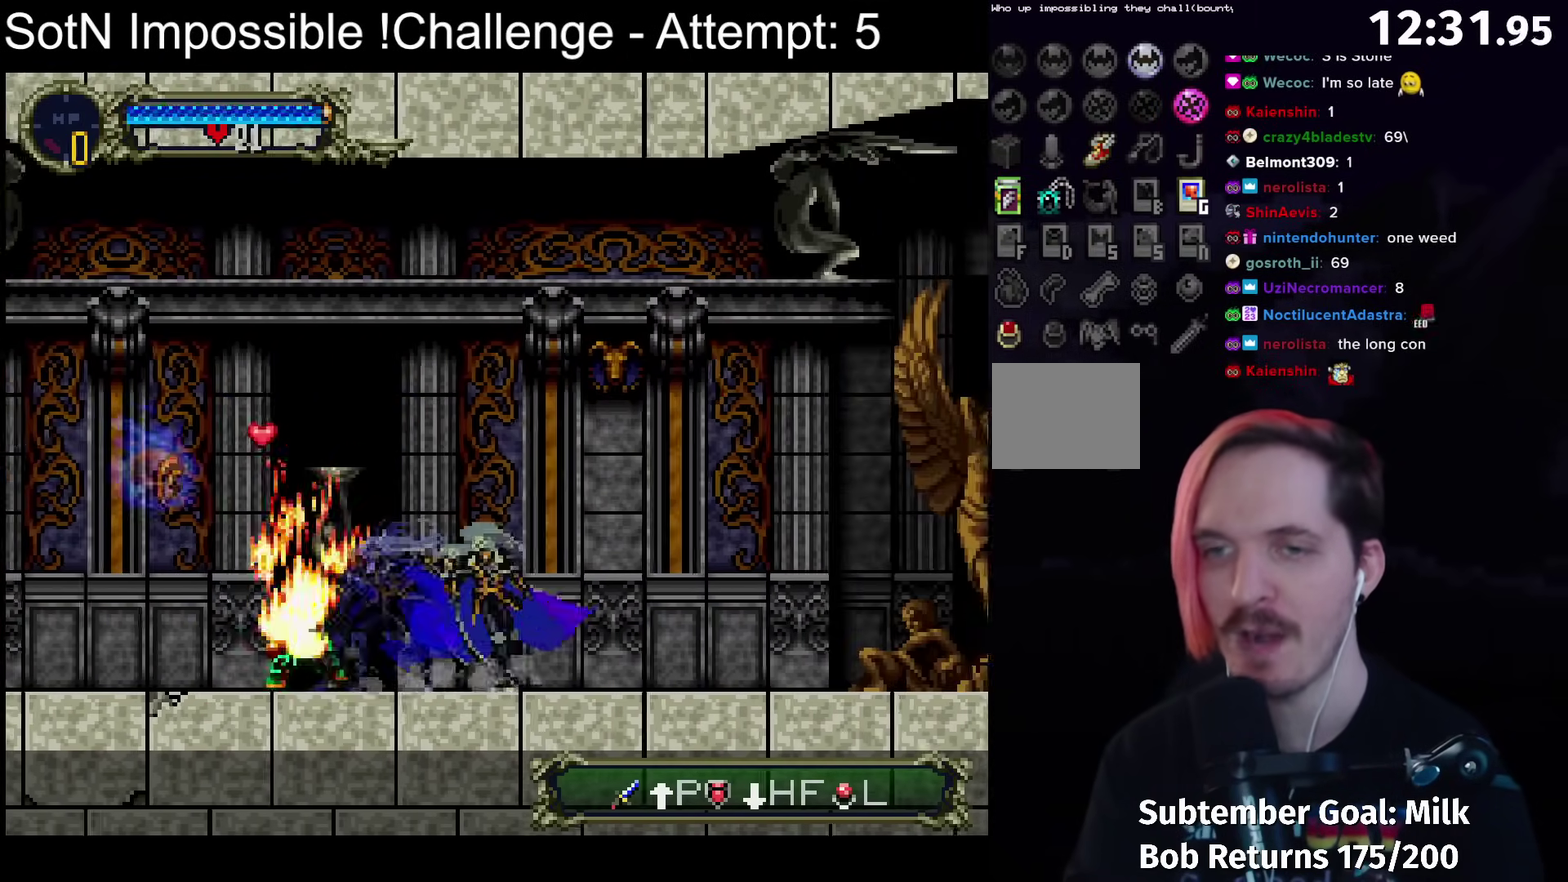
{"buttons": [], "left_stick": "center", "events": [[117, "Y", "down"], [183, "Y", "up"], [417, "Y", "down"], [500, "Y", "up"]]}
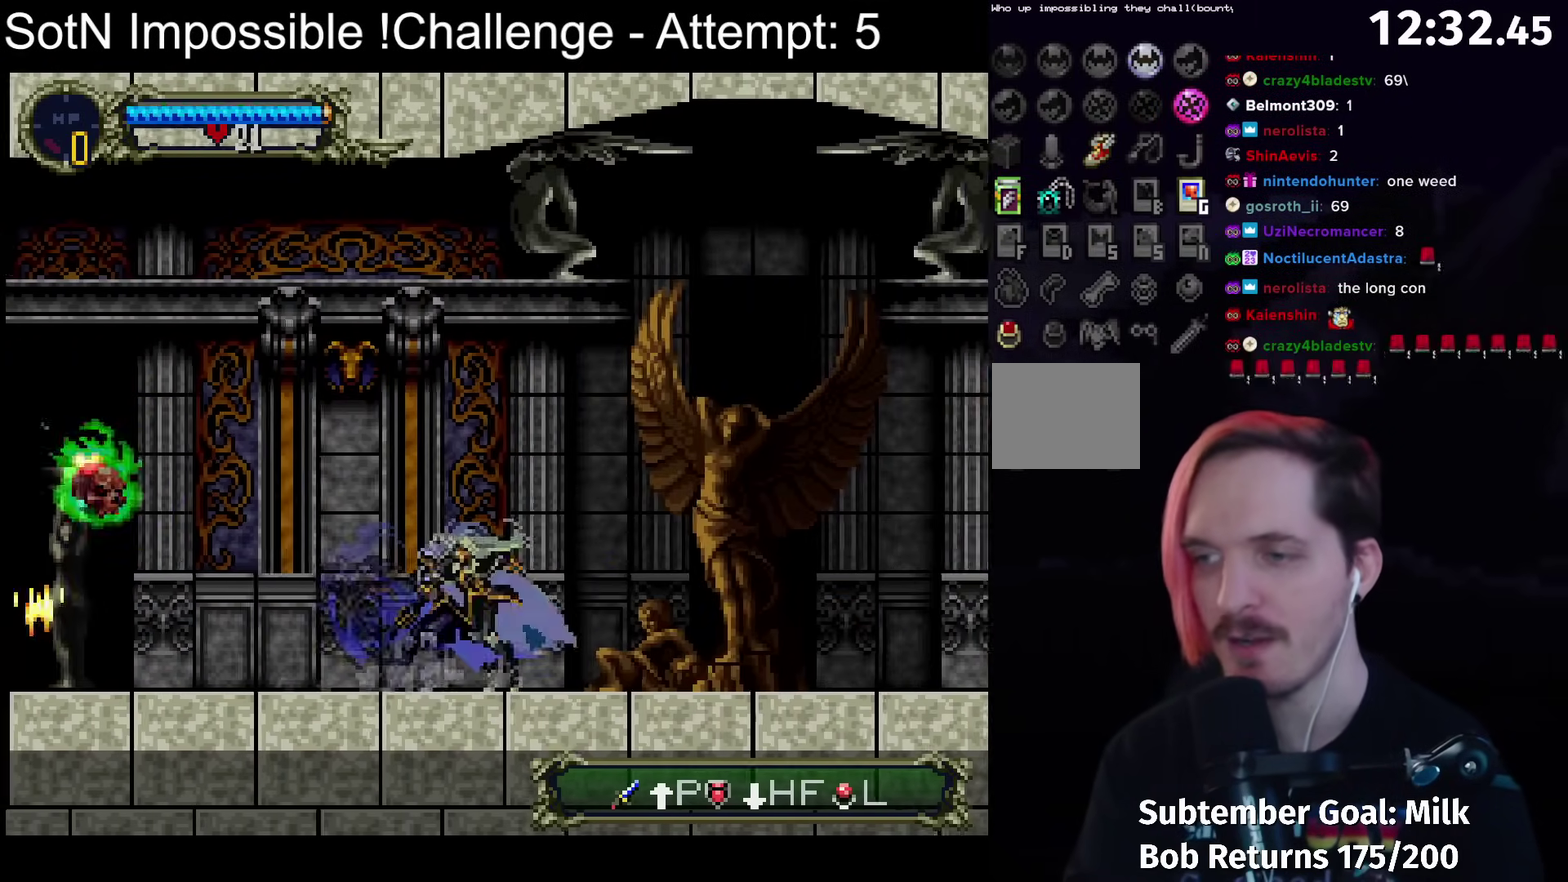
{"buttons": [], "left_stick": "center", "events": [[267, "Y", "down"], [350, "Y", "up"]]}
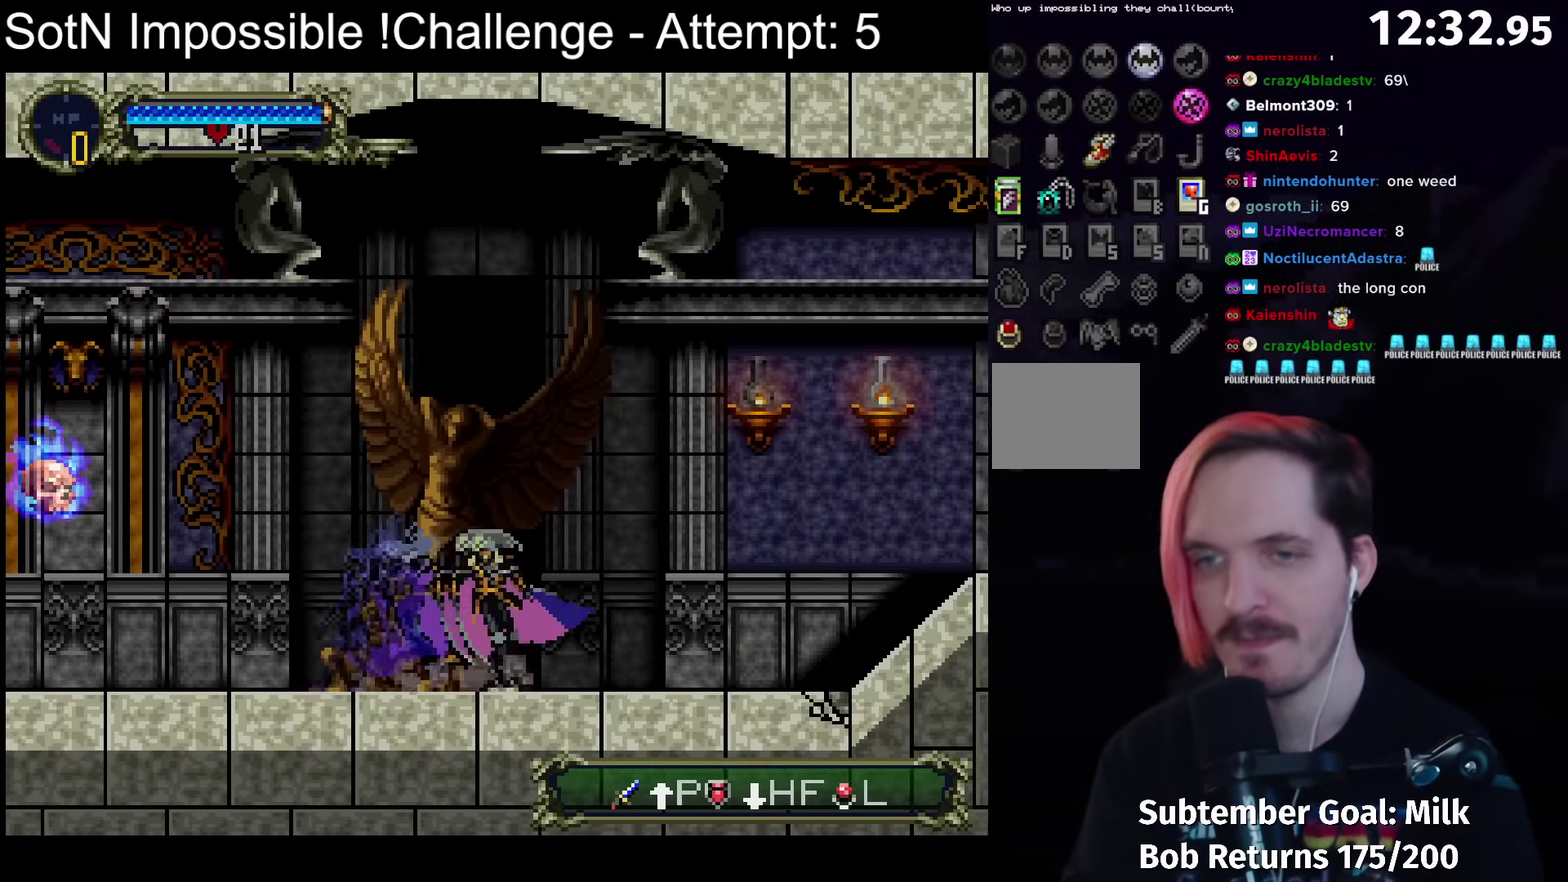
{"buttons": [], "left_stick": "center", "events": [[50, "Y", "down"], [133, "Y", "up"], [333, "Y", "down"], [450, "Y", "up"]]}